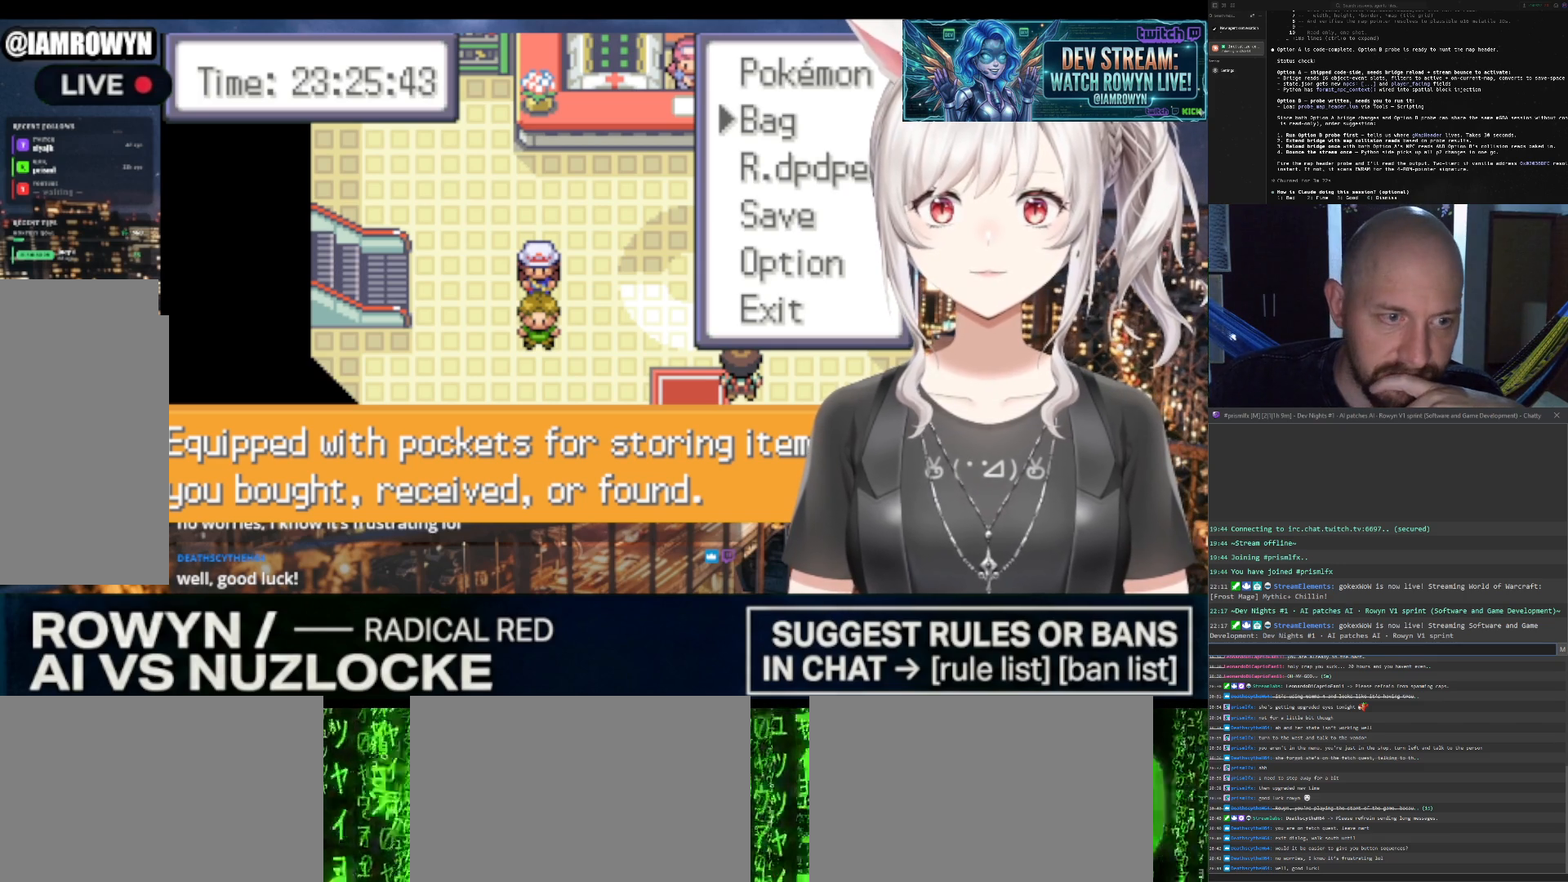
Gameplay with a controller (Nintendo layout); each line is a JSON object with the inputs held at the frame after it. "events" lists button and stick changes between this image and that frame as [ms after this image, input, new state], when the widget could be followed in between. Not read: L3 R3.
{"buttons": ["START"], "events": []}
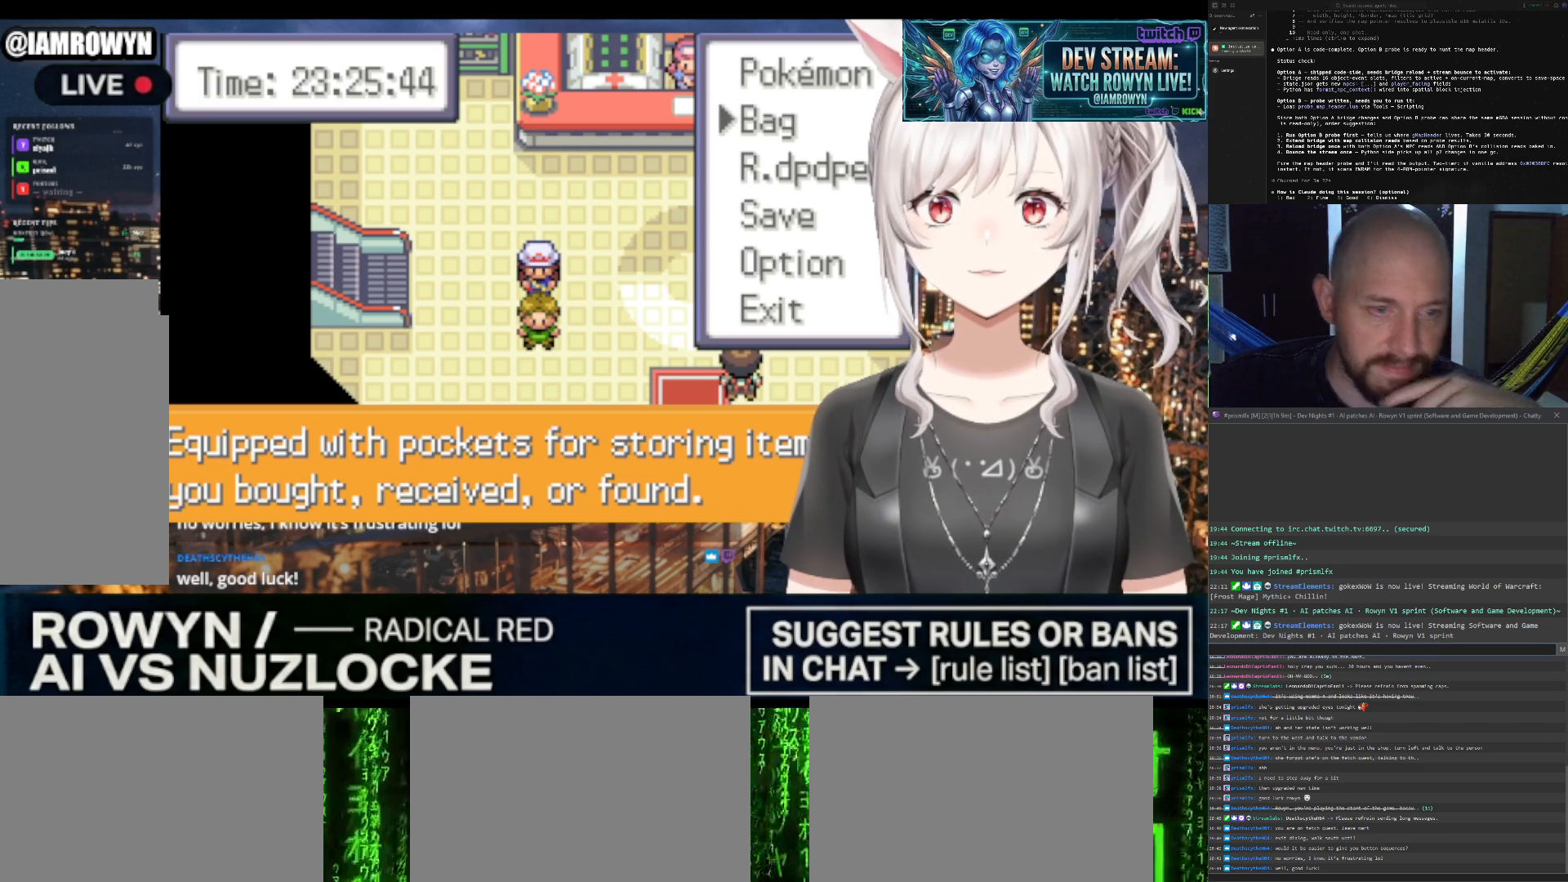
{"buttons": ["START"], "events": []}
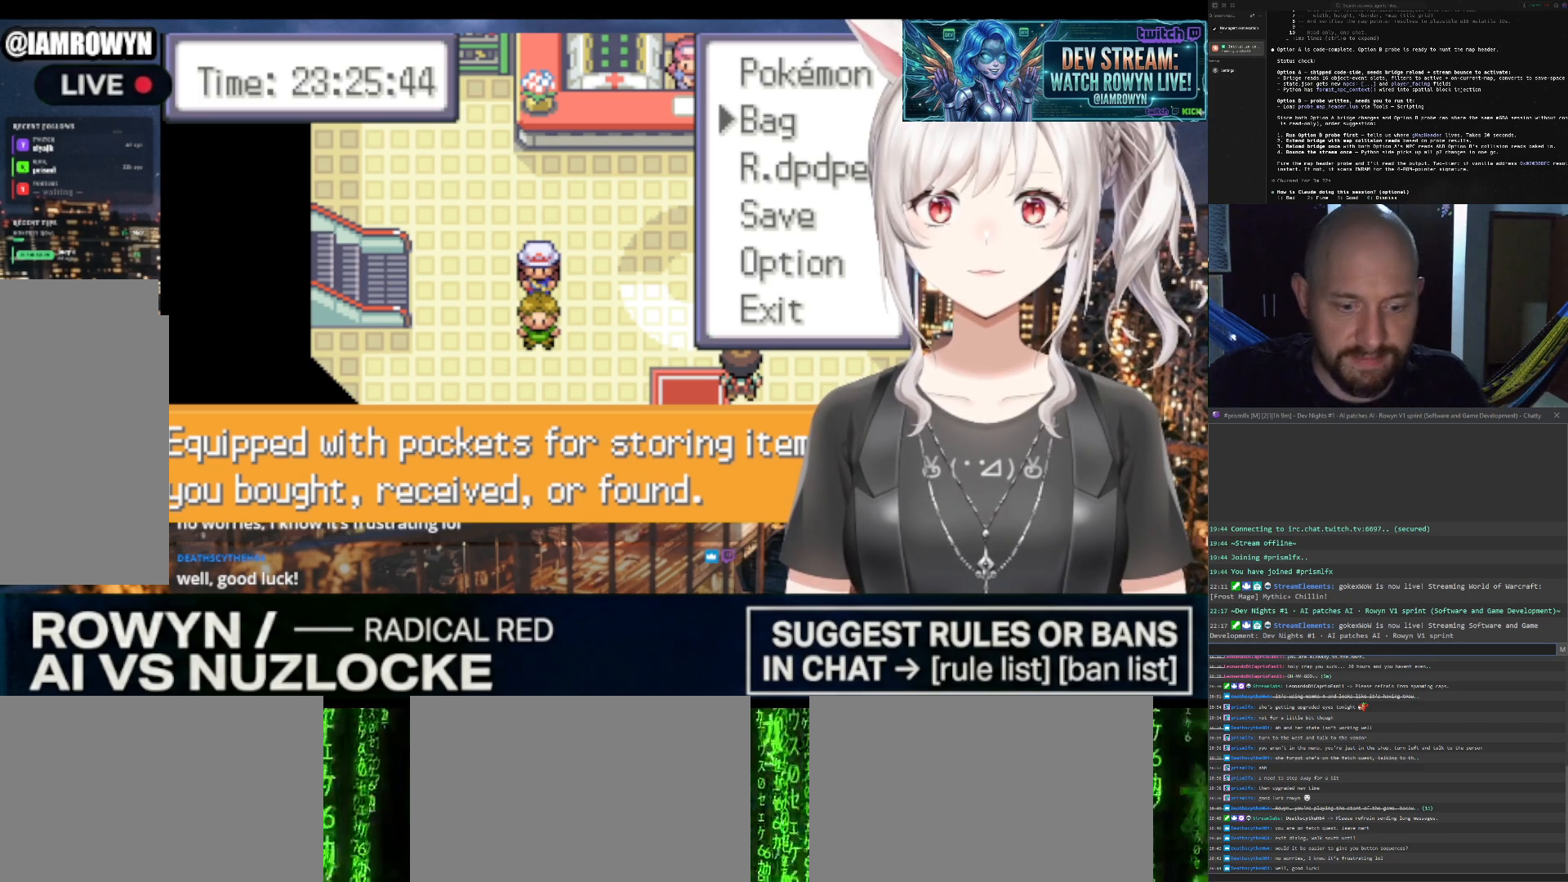
{"buttons": ["START"], "events": []}
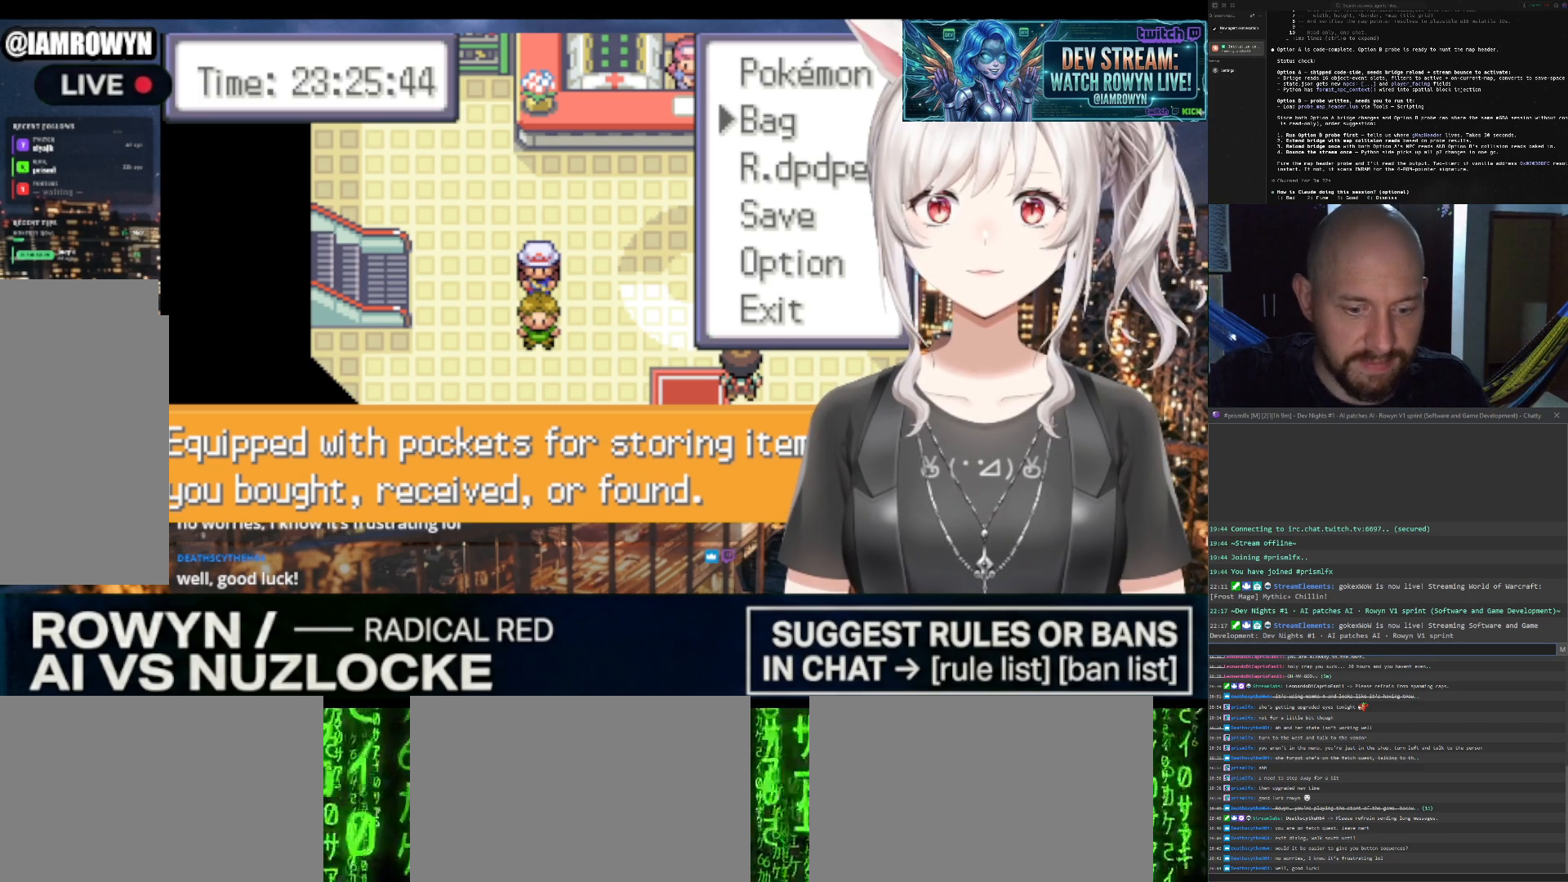
{"buttons": ["START"], "events": []}
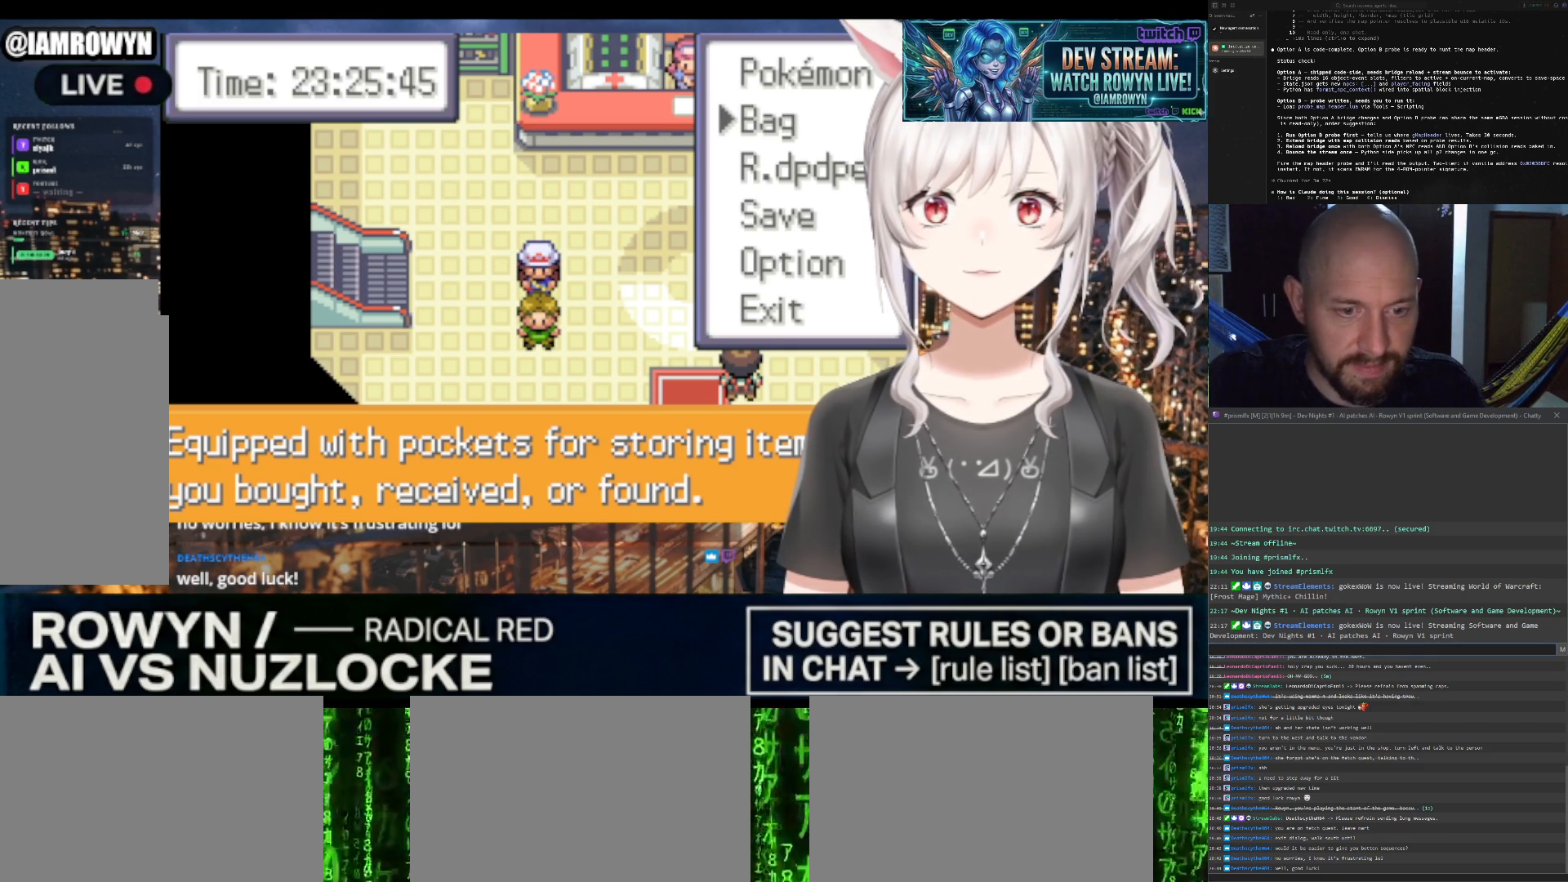
{"buttons": ["B"], "events": [[500, "B", "down"], [500, "START", "up"]]}
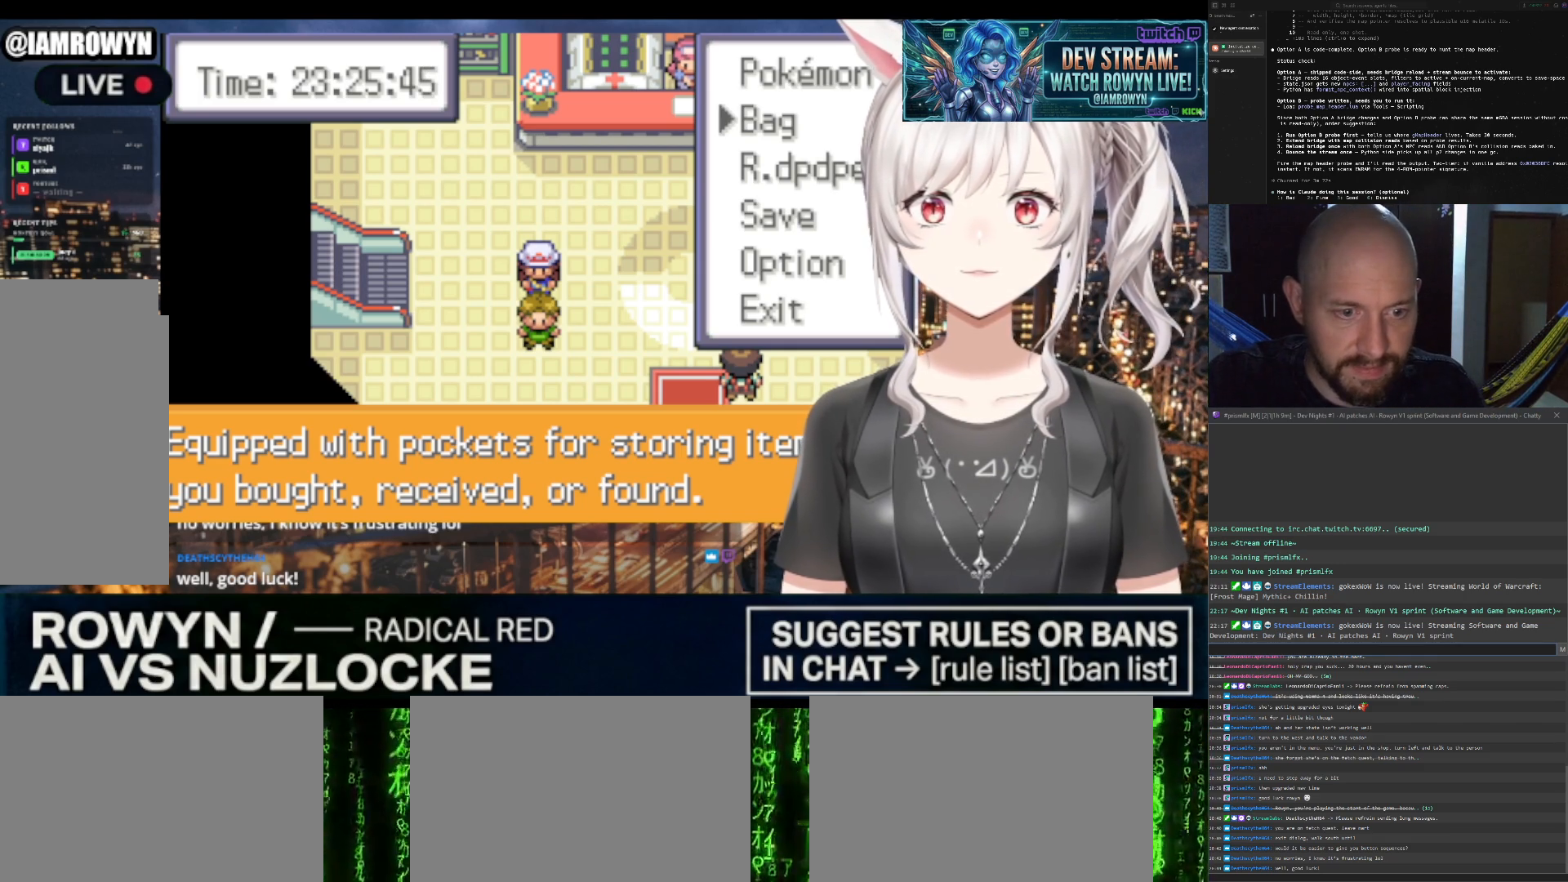
{"buttons": ["B"], "events": []}
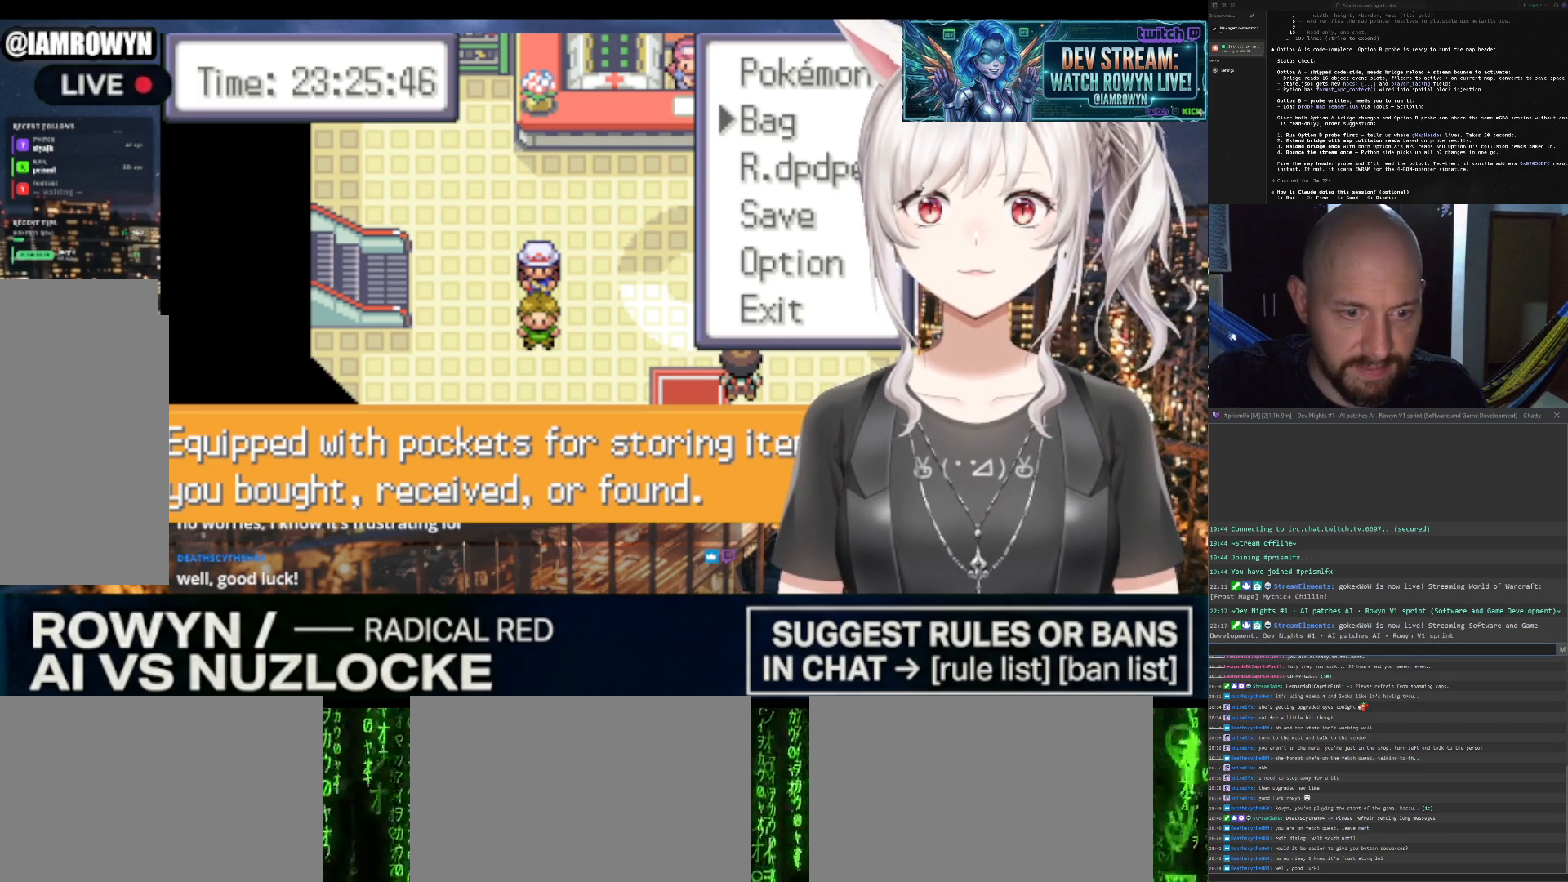
{"buttons": ["B"], "events": []}
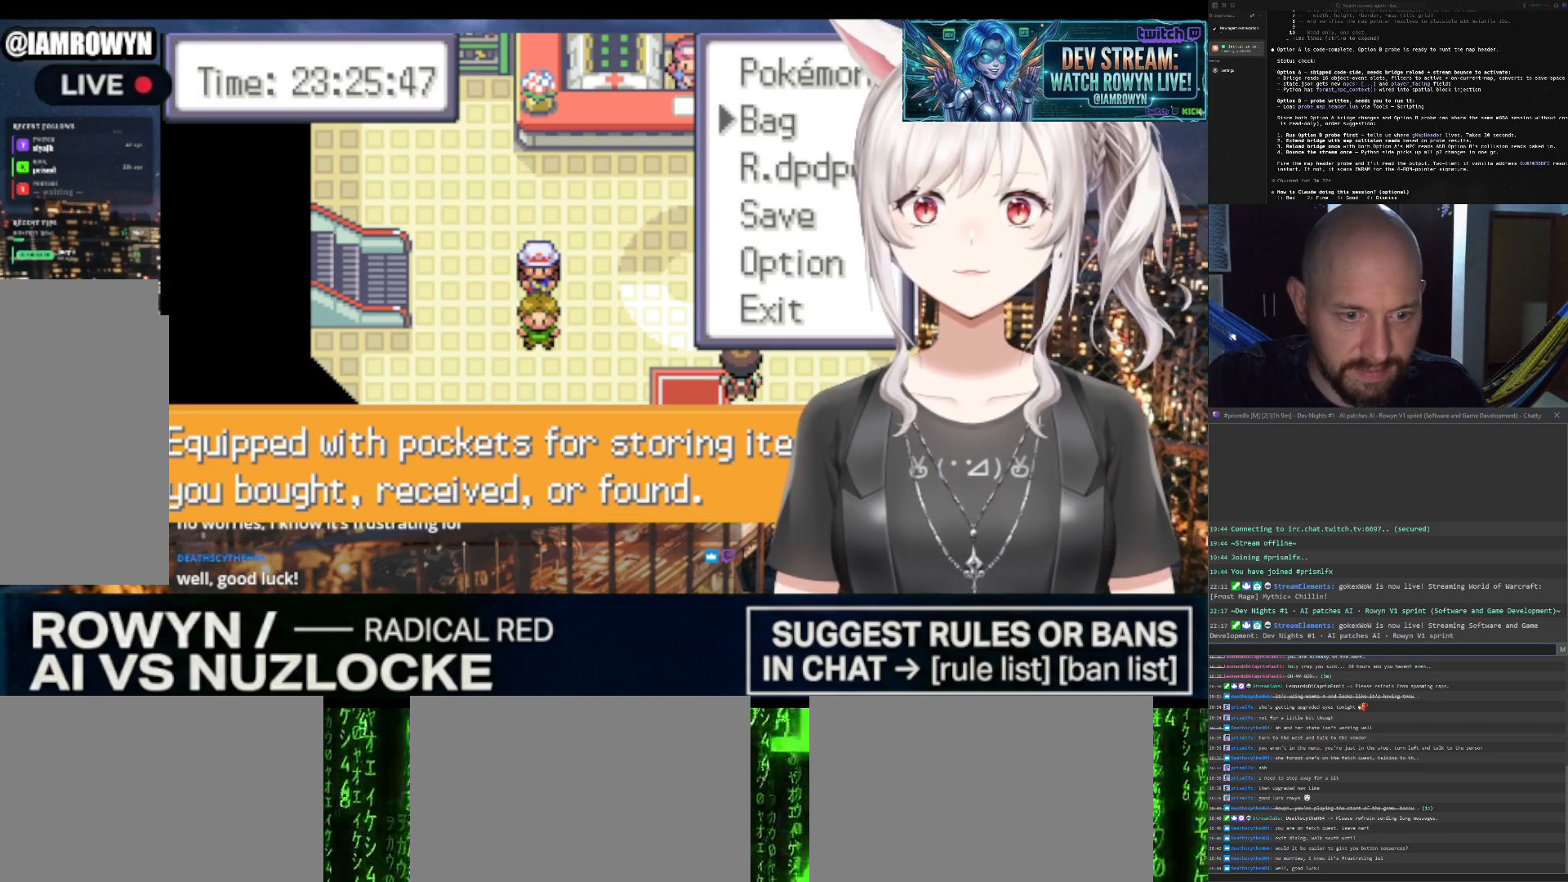
{"buttons": ["B"], "events": []}
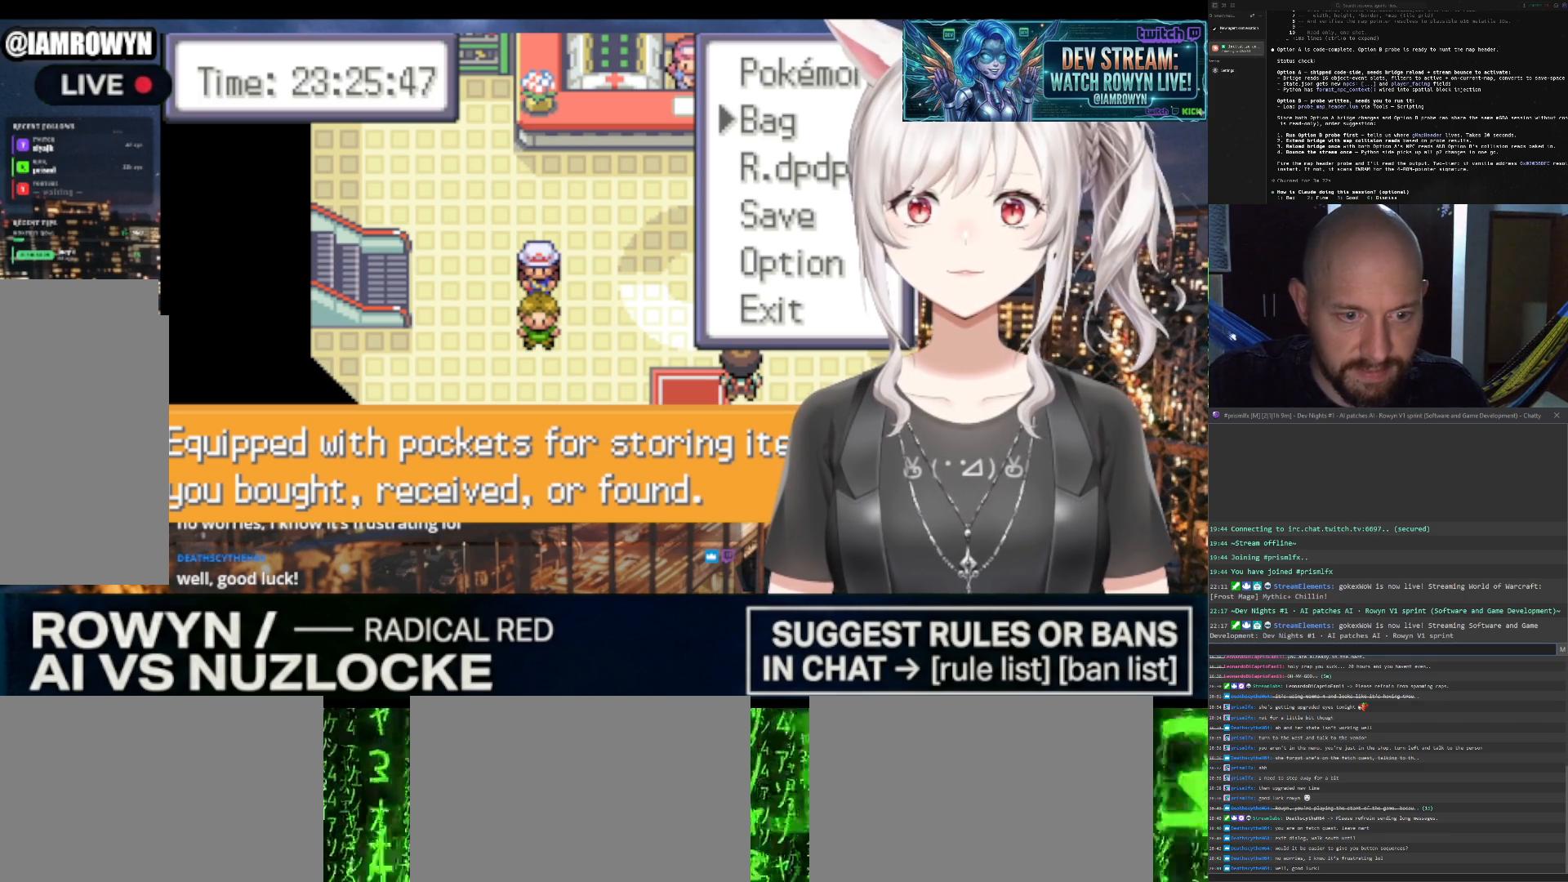
{"buttons": ["B"], "events": []}
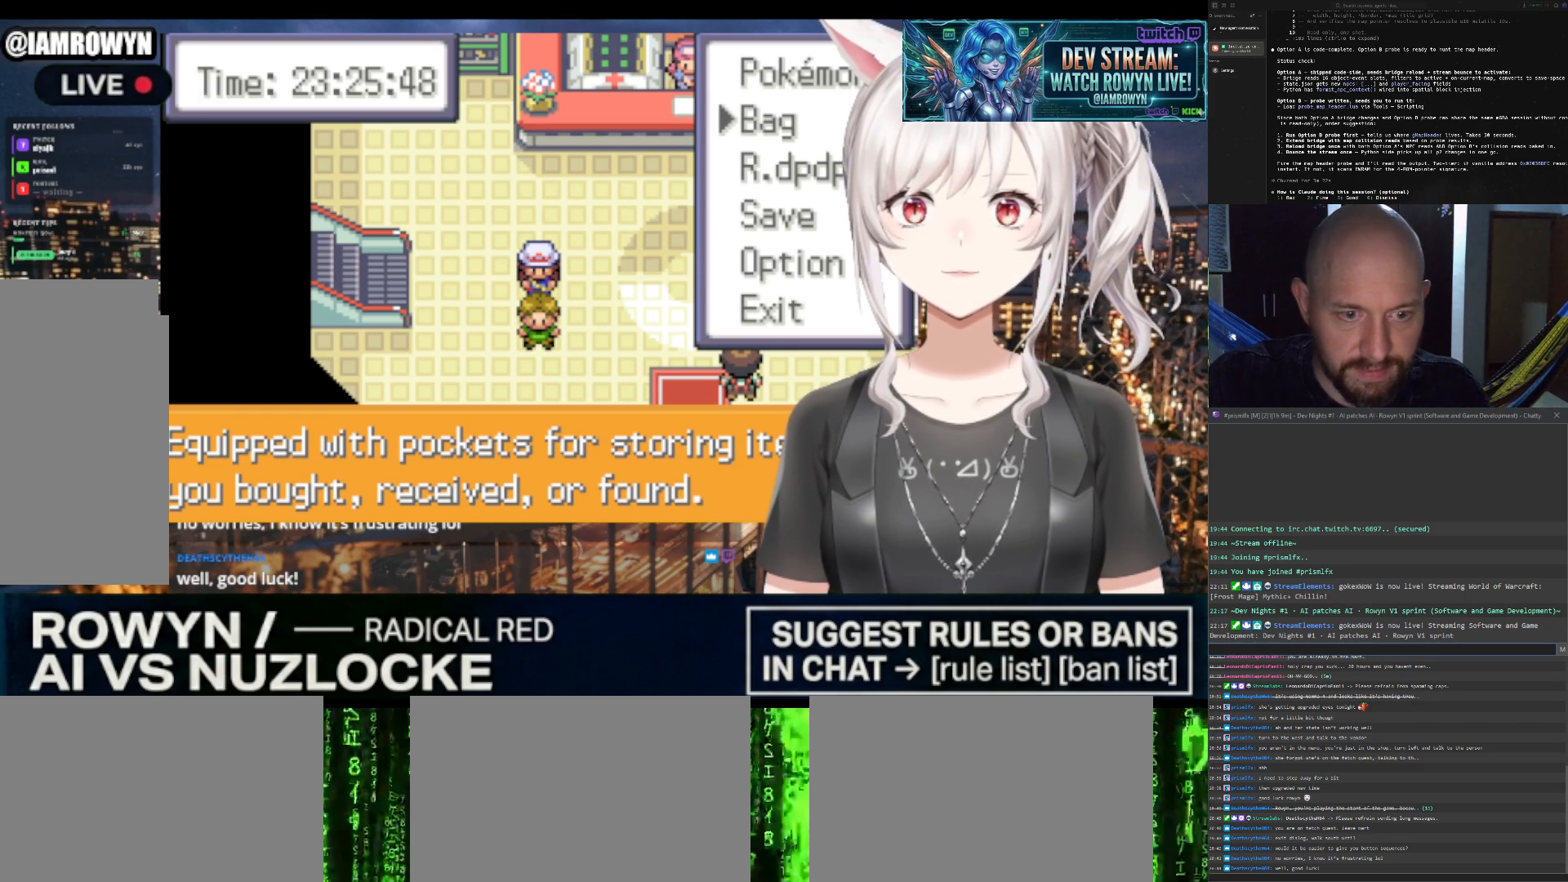
{"buttons": ["B"], "events": []}
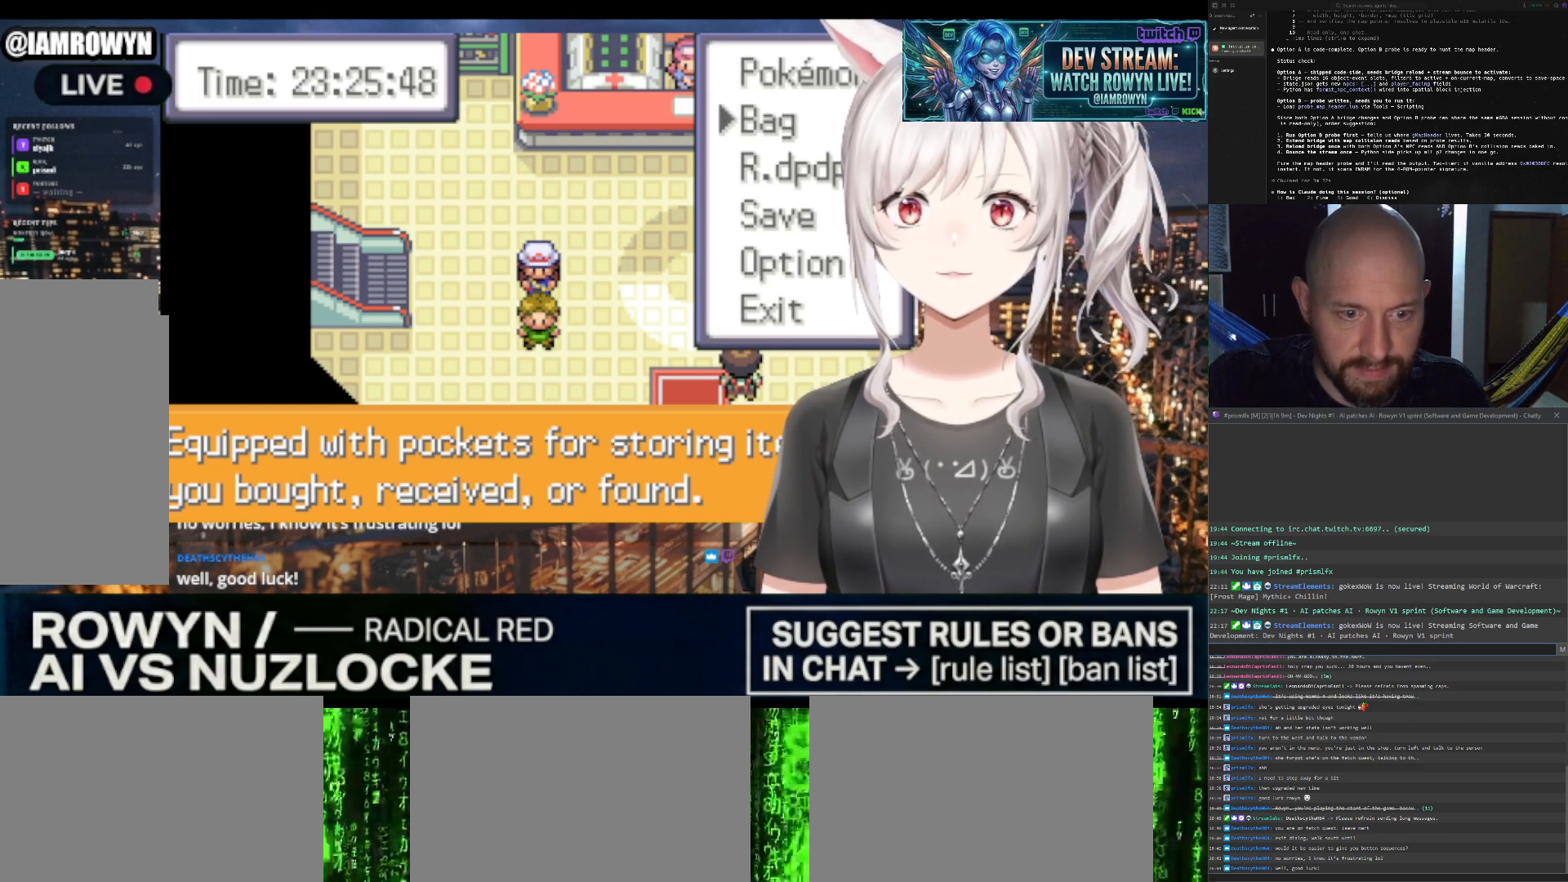
{"buttons": ["B"], "events": []}
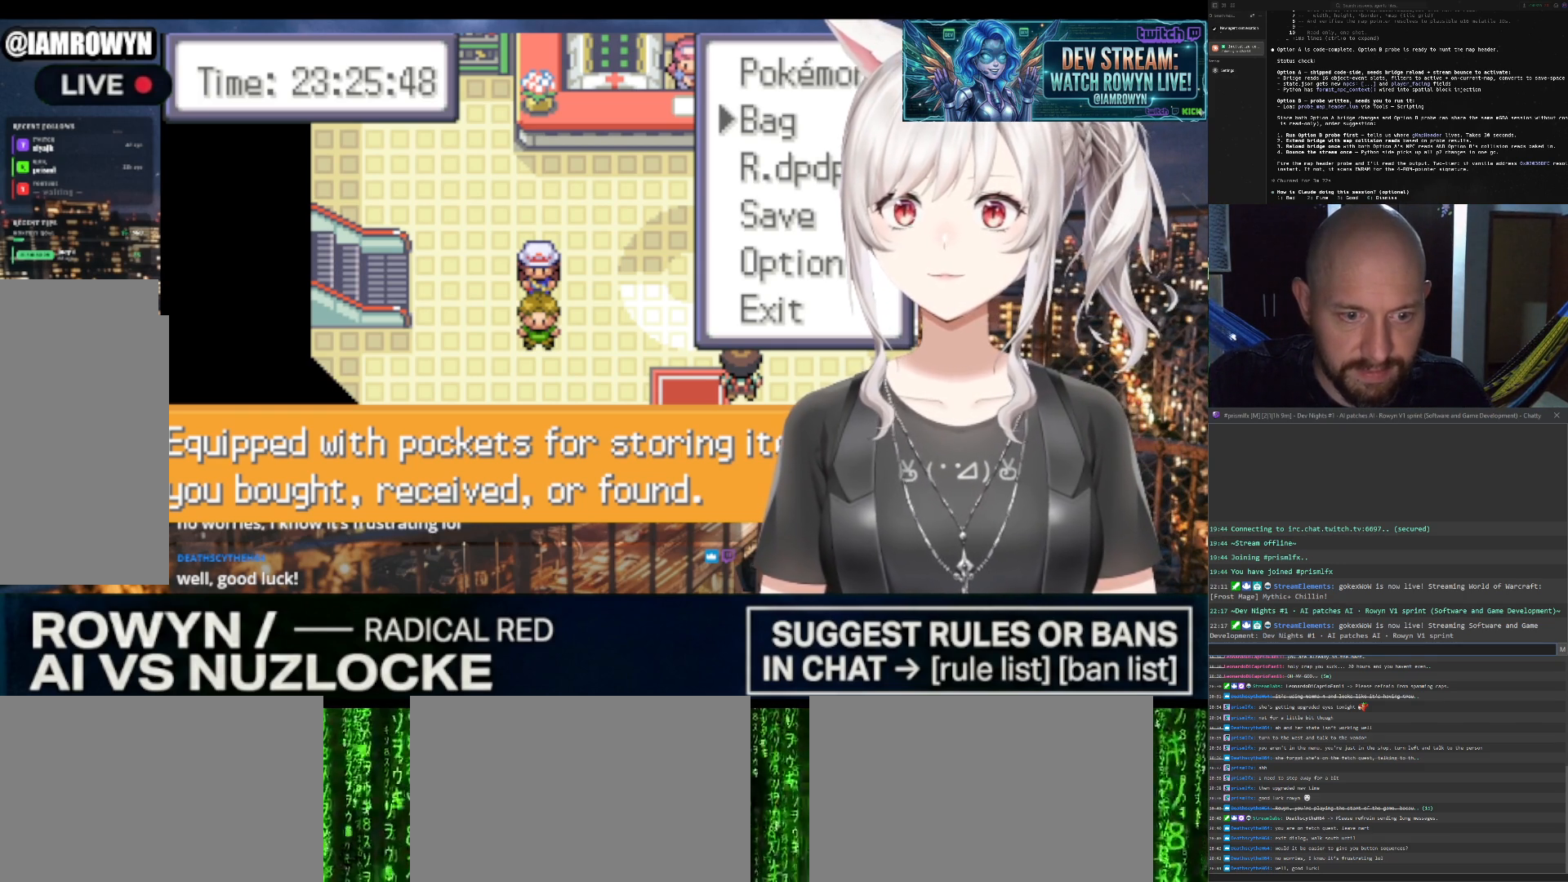
{"buttons": ["B"], "events": []}
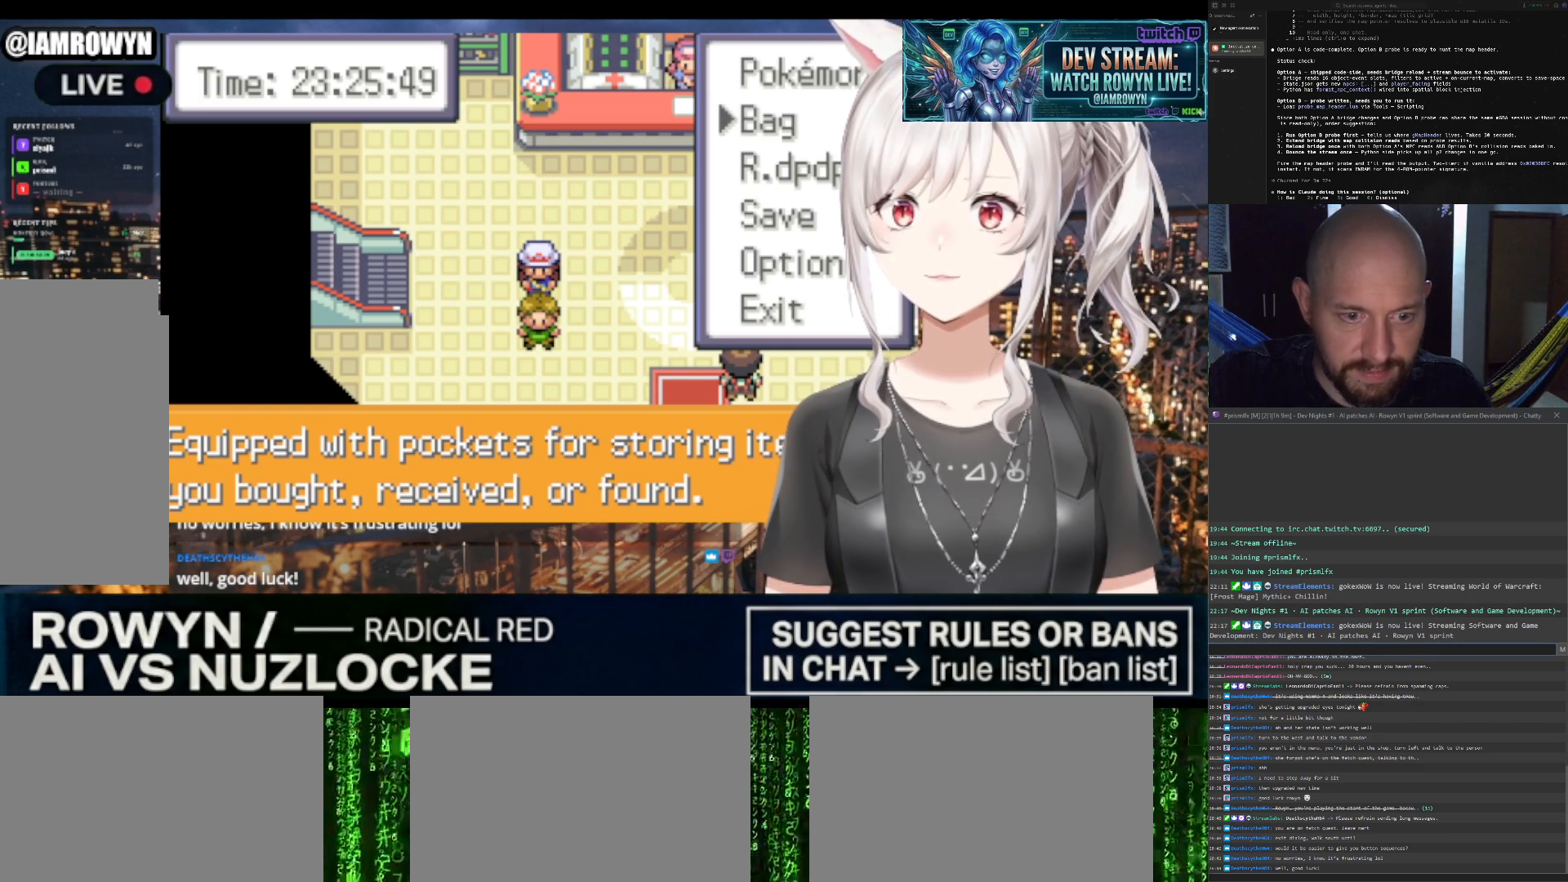
{"buttons": ["B"], "events": []}
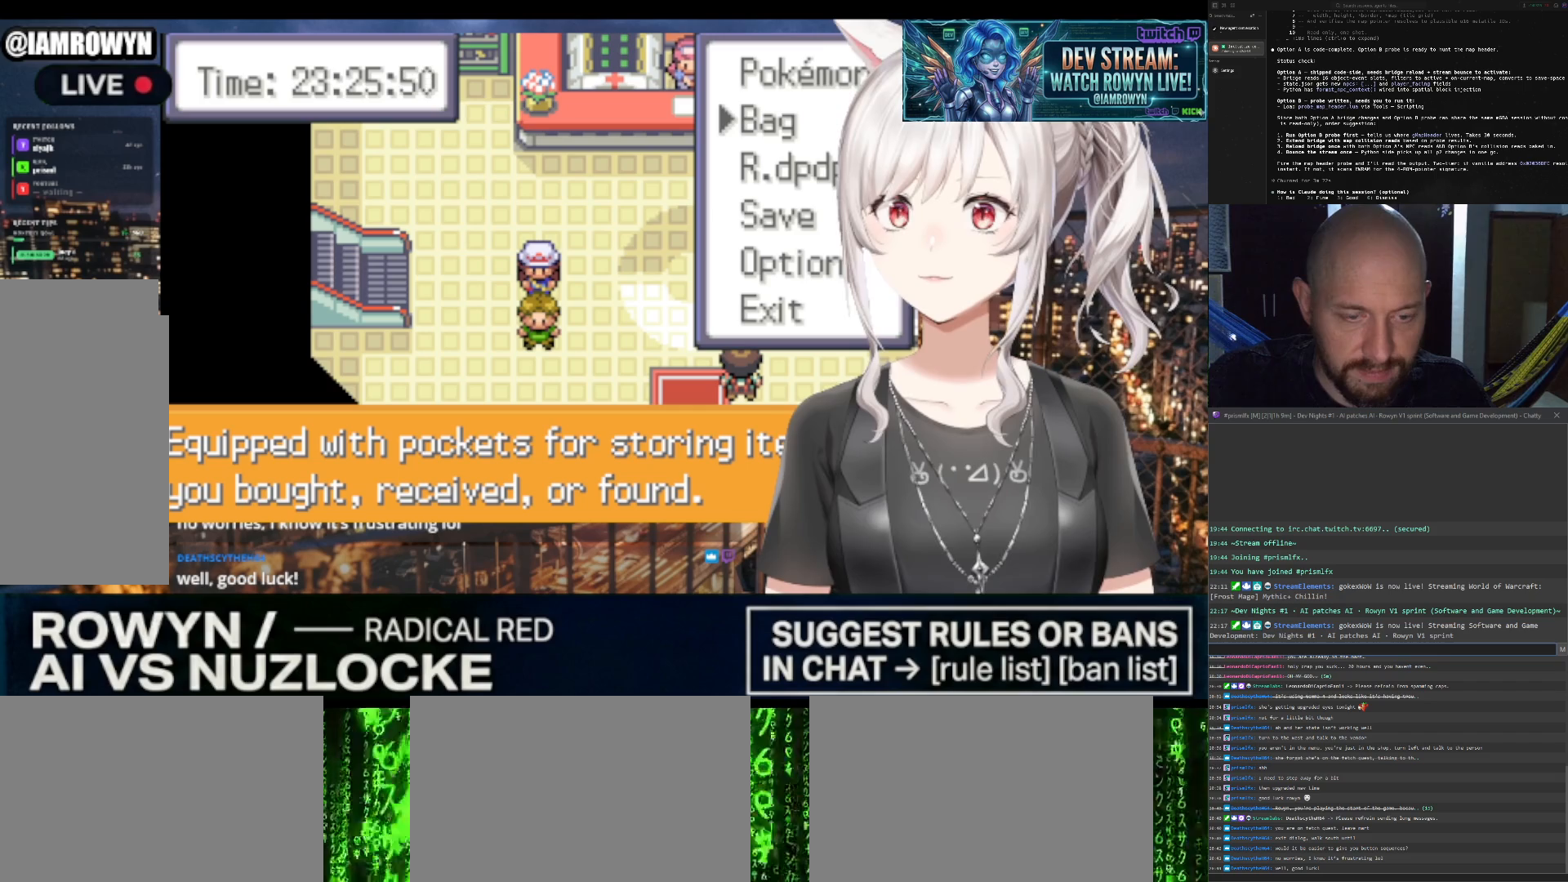
{"buttons": ["B"], "events": []}
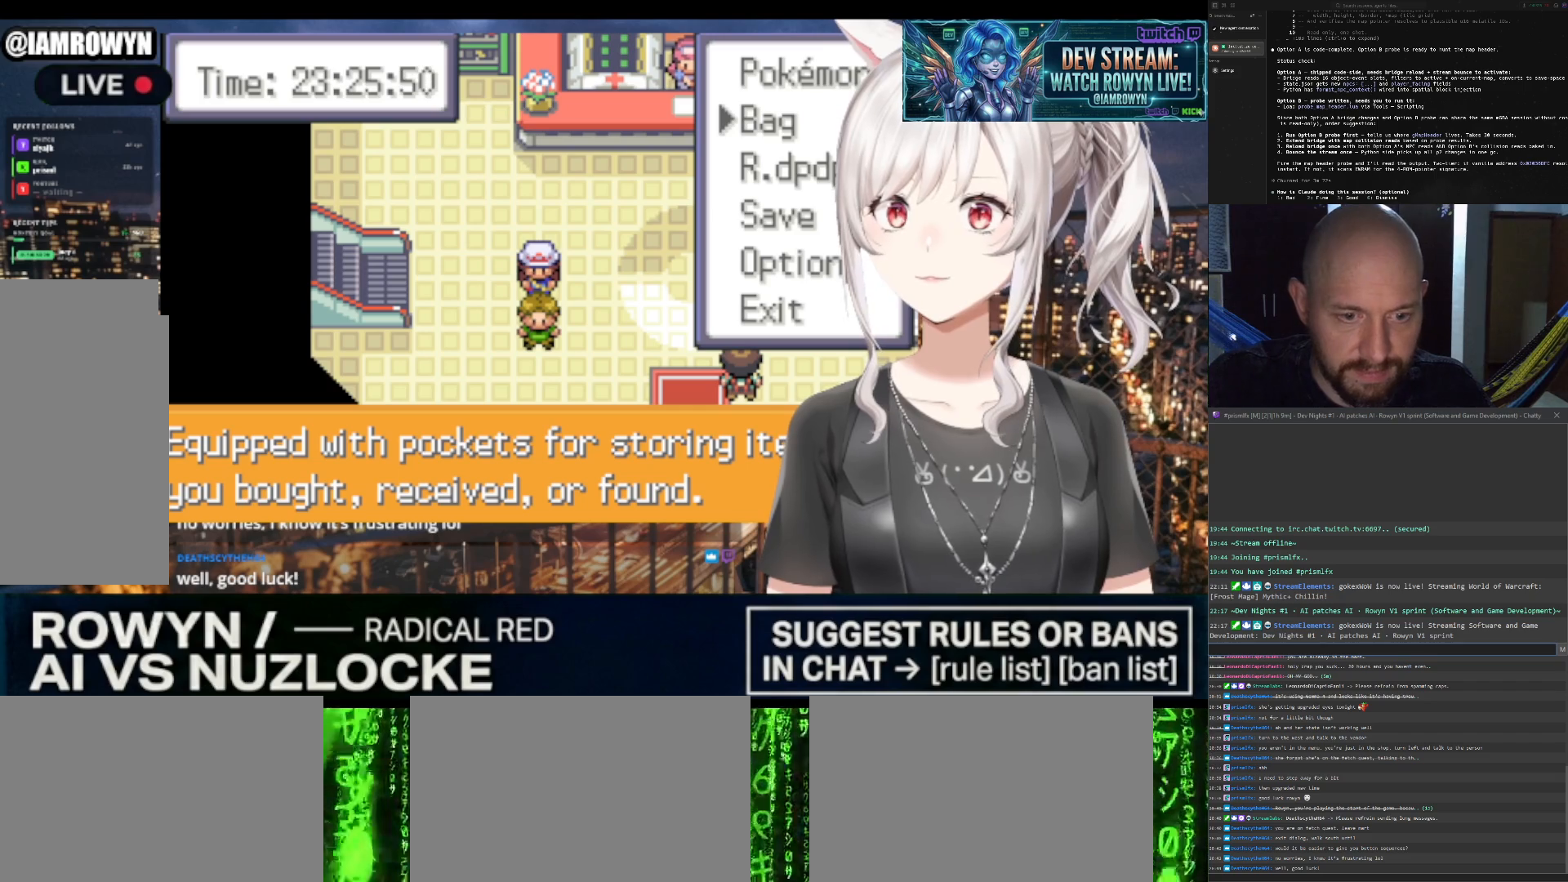
{"buttons": ["B"], "events": []}
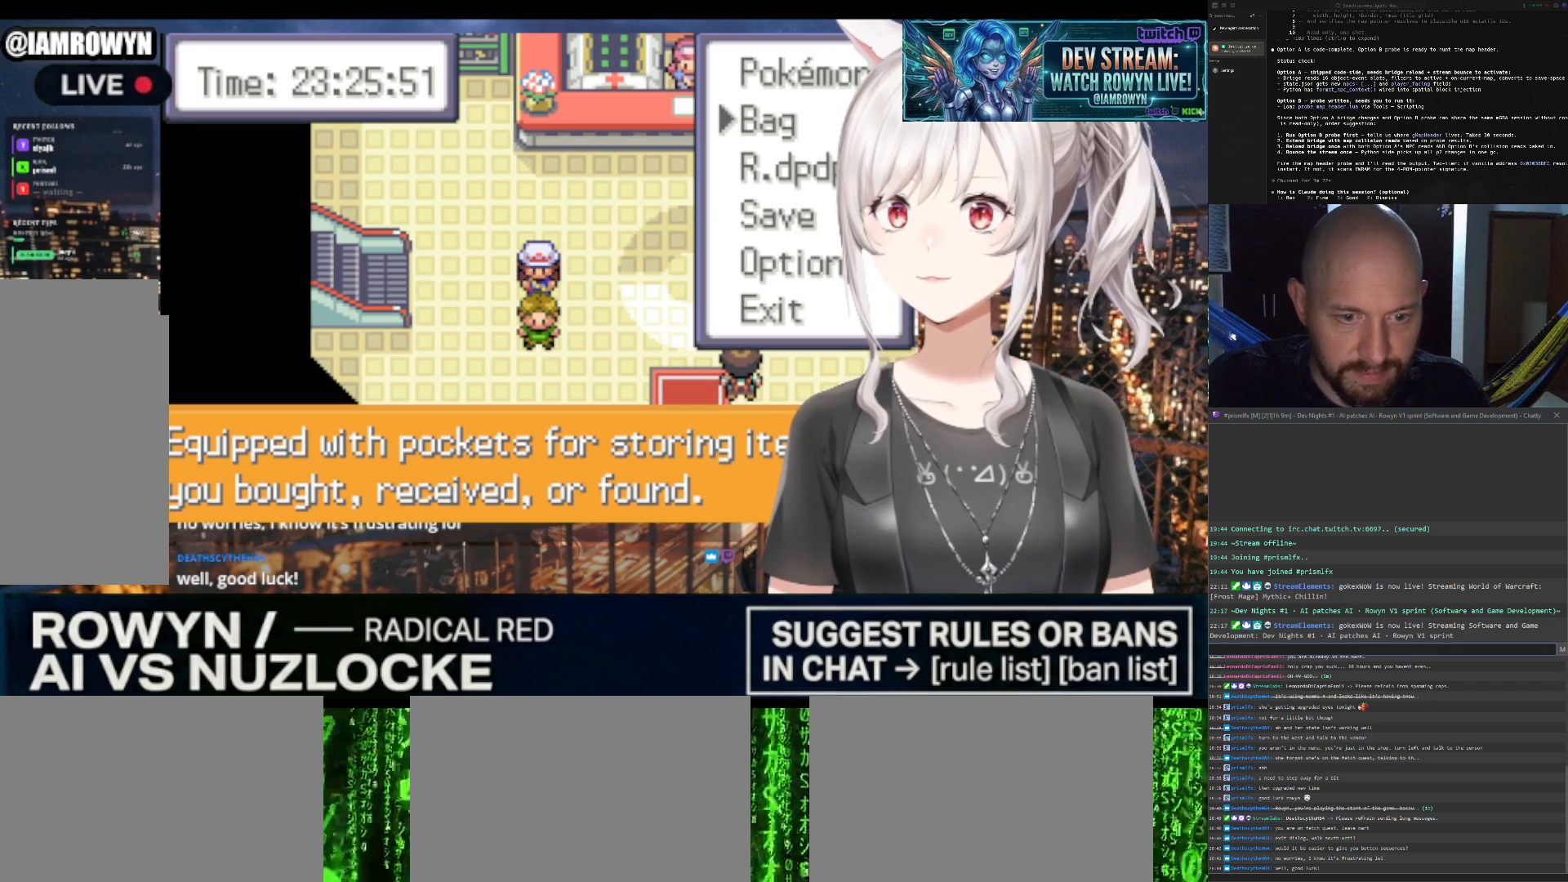
{"buttons": ["B"], "events": []}
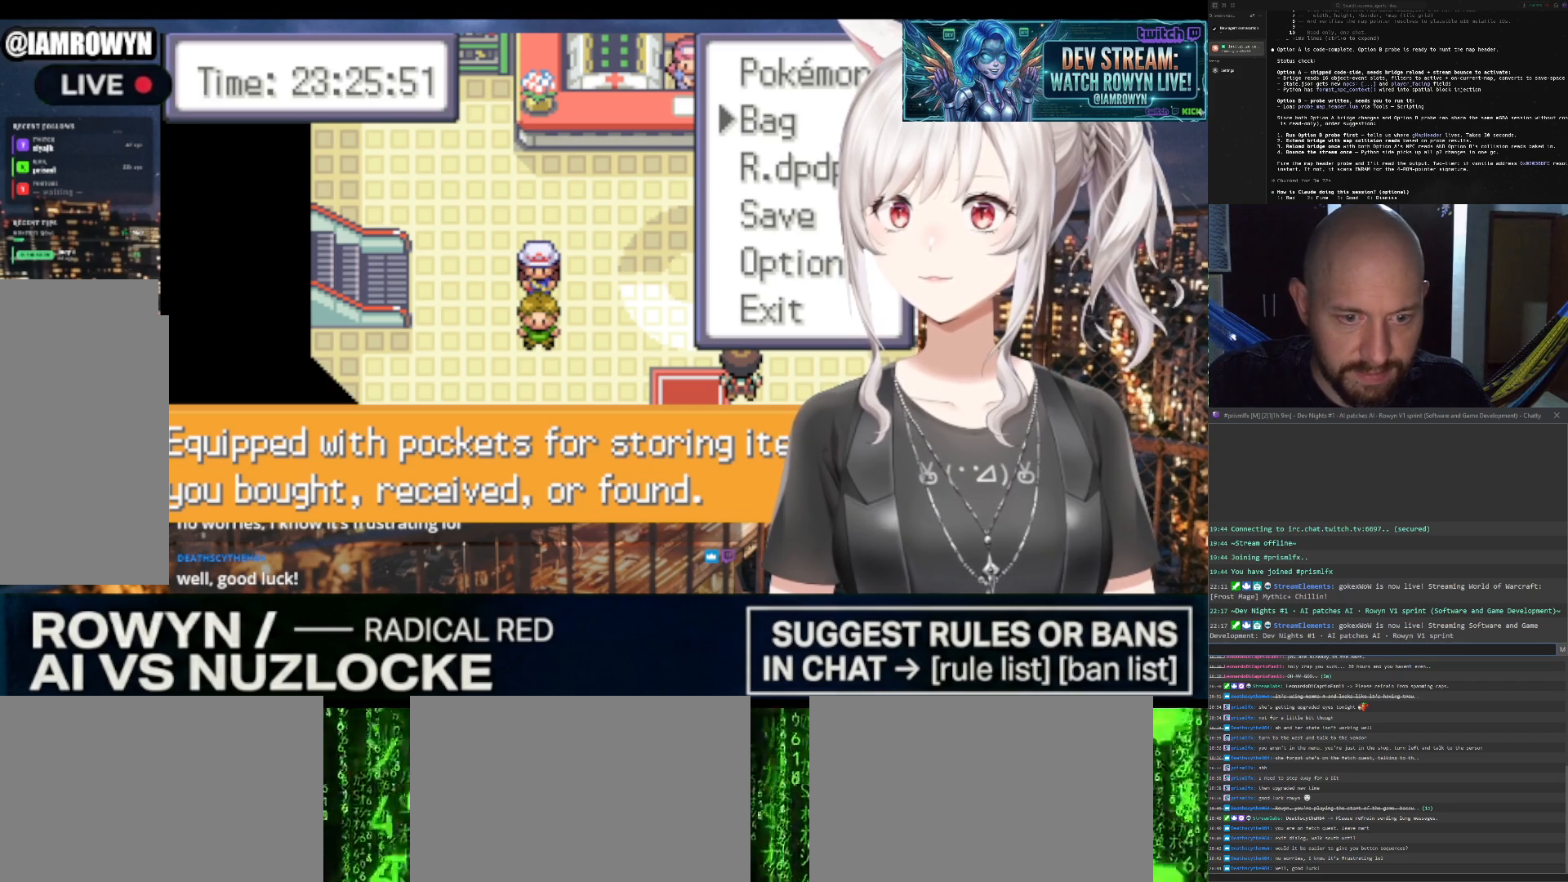
{"buttons": ["B"], "events": []}
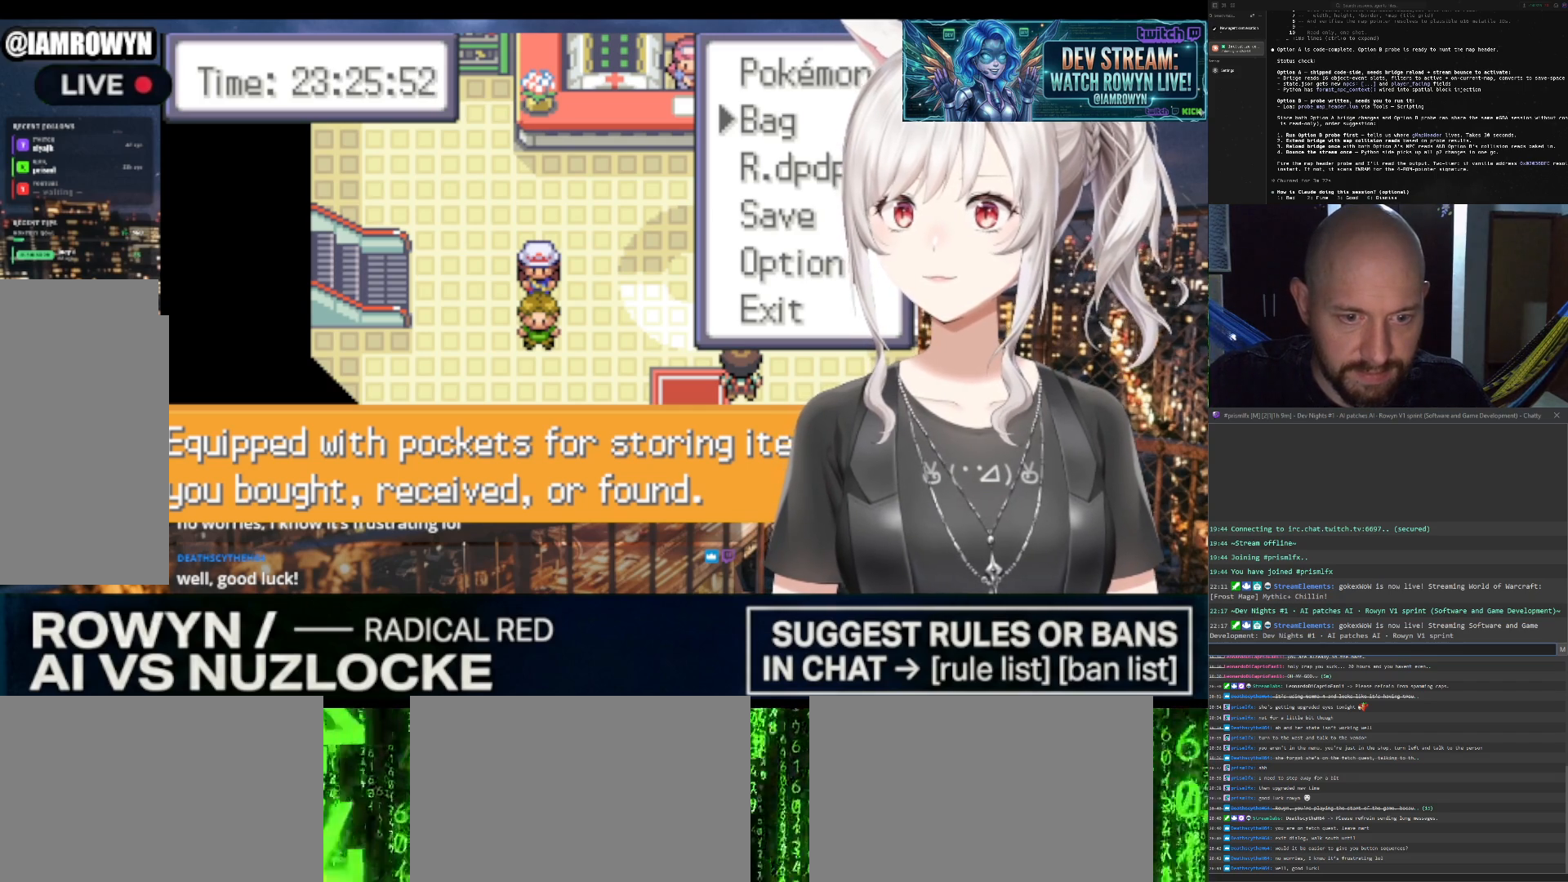
{"buttons": ["B"], "events": []}
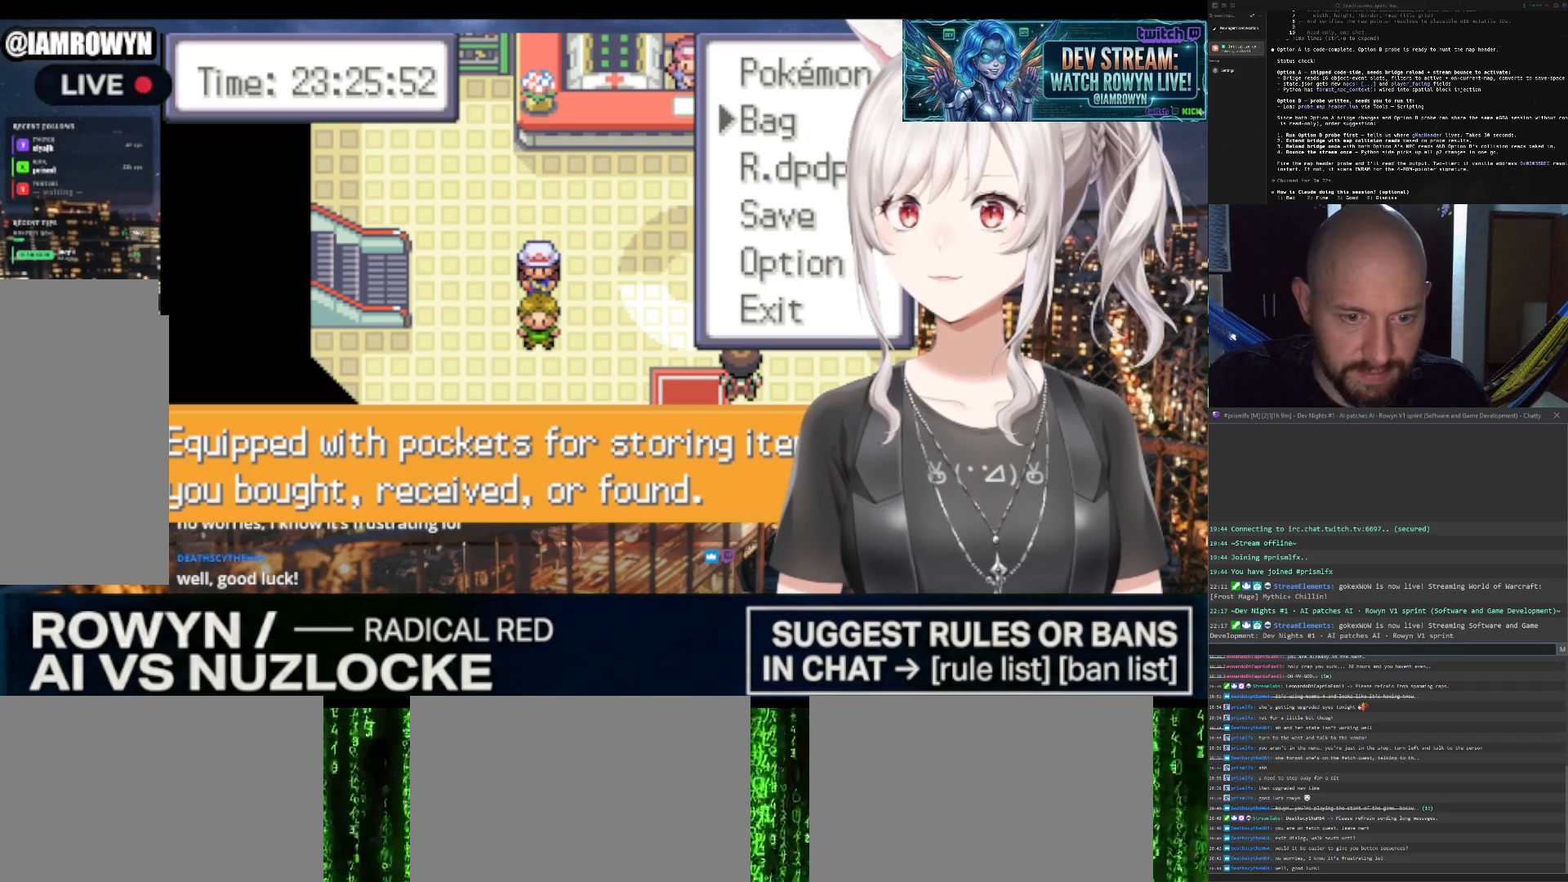
{"buttons": ["B"], "events": []}
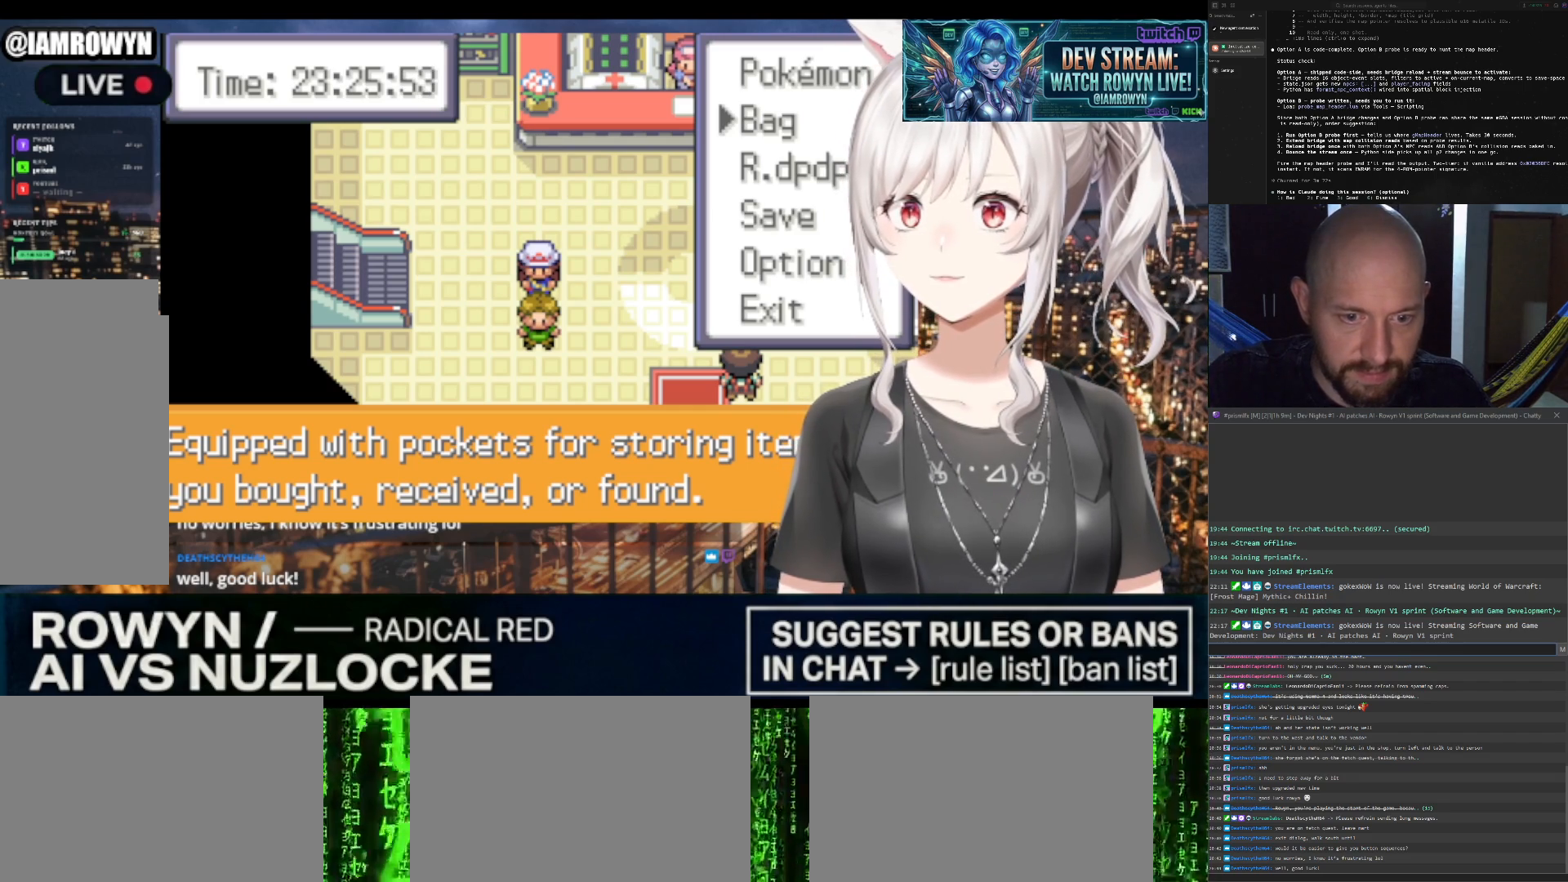
{"buttons": ["B"], "events": []}
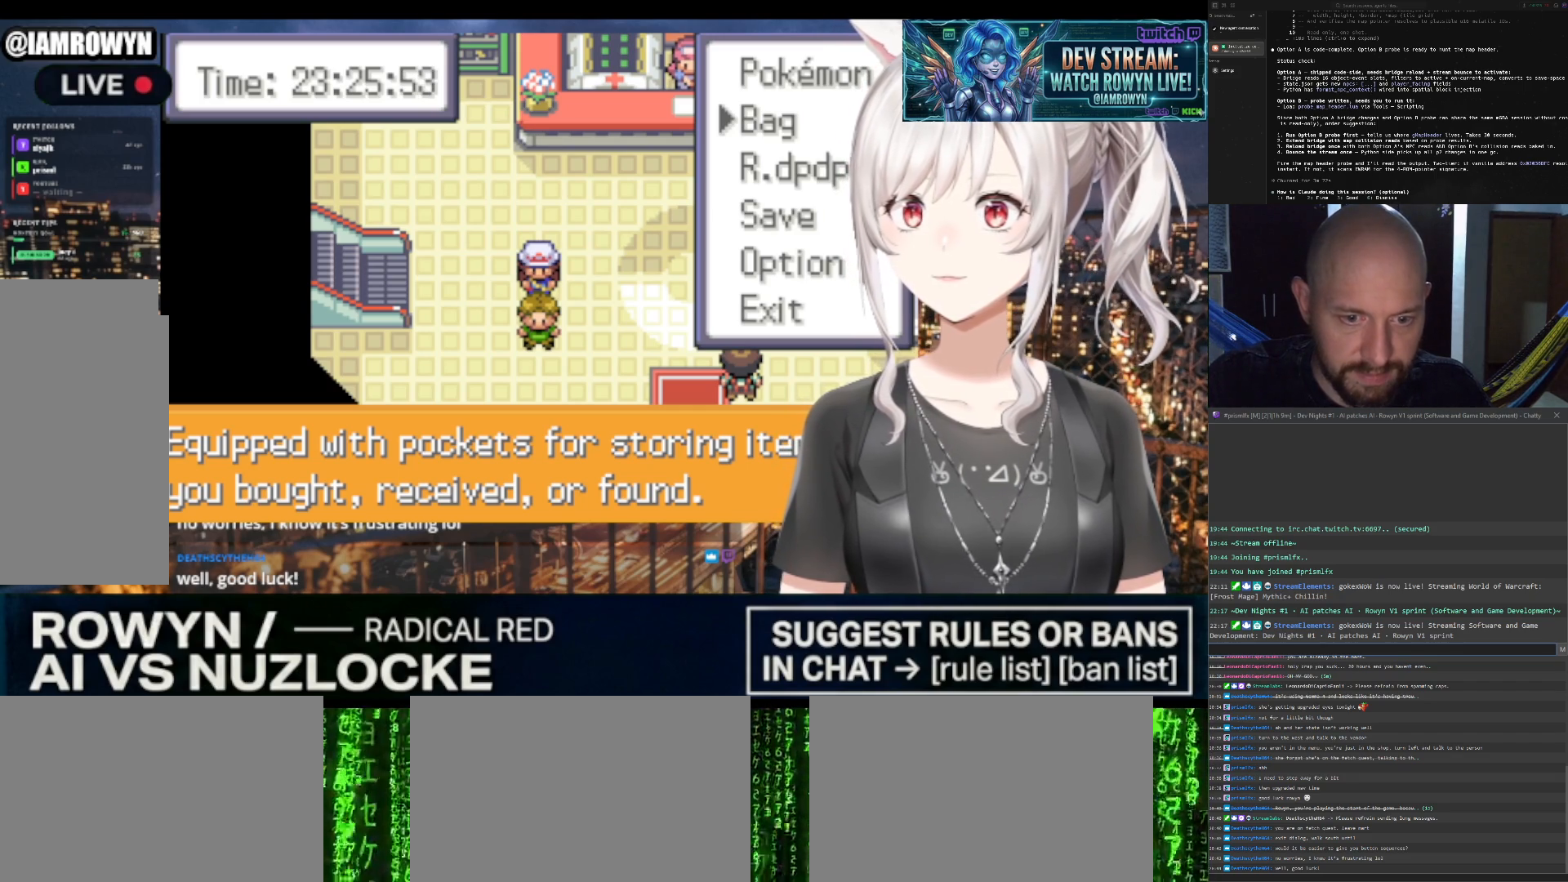
{"buttons": ["B"], "events": []}
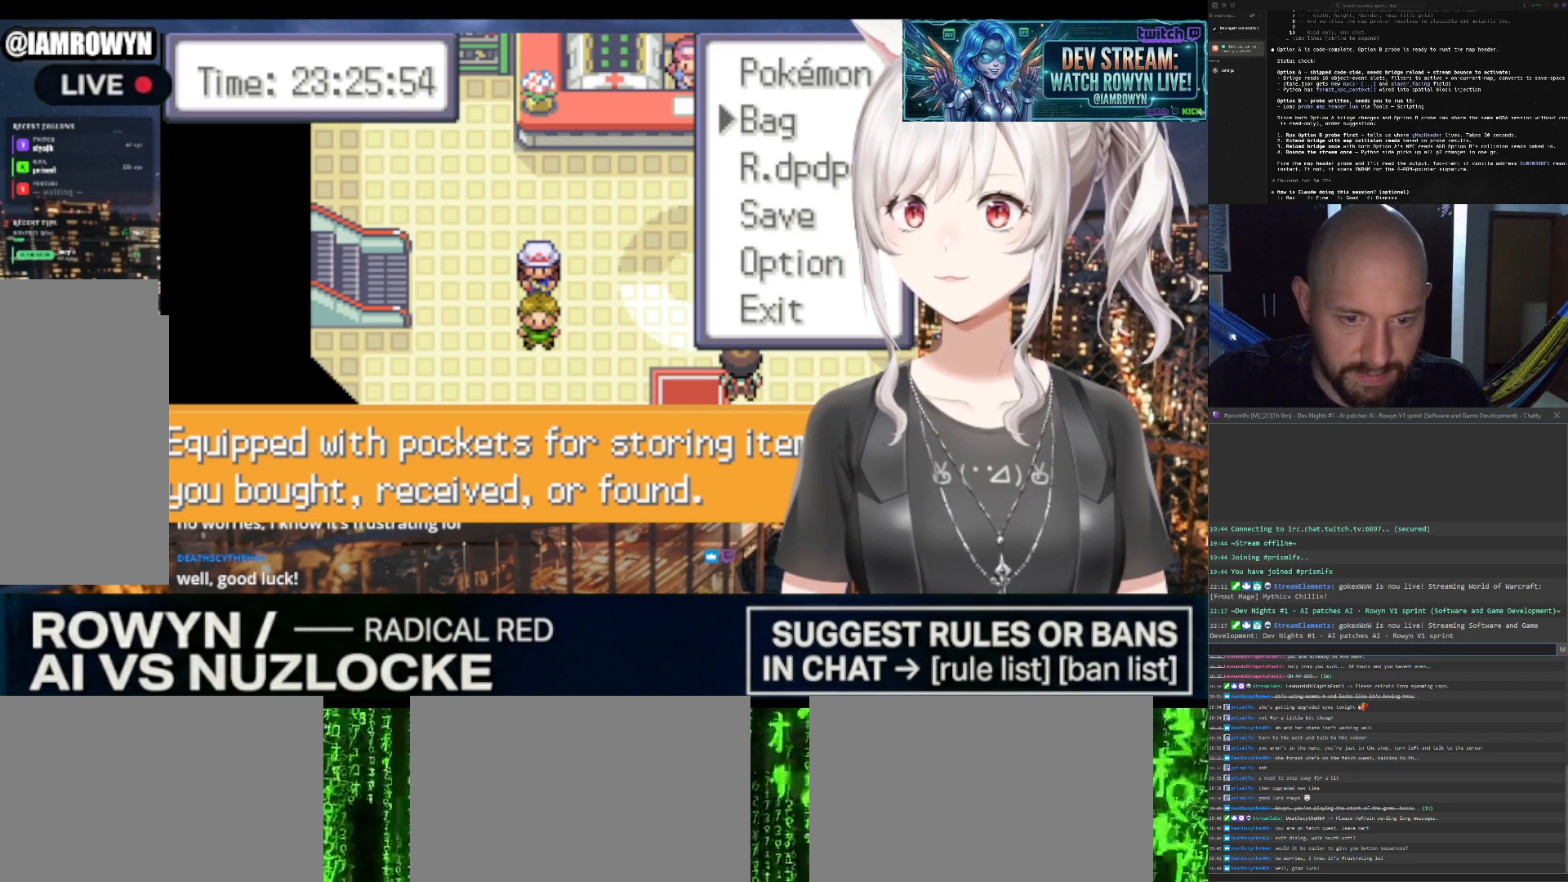
{"buttons": ["B"], "events": []}
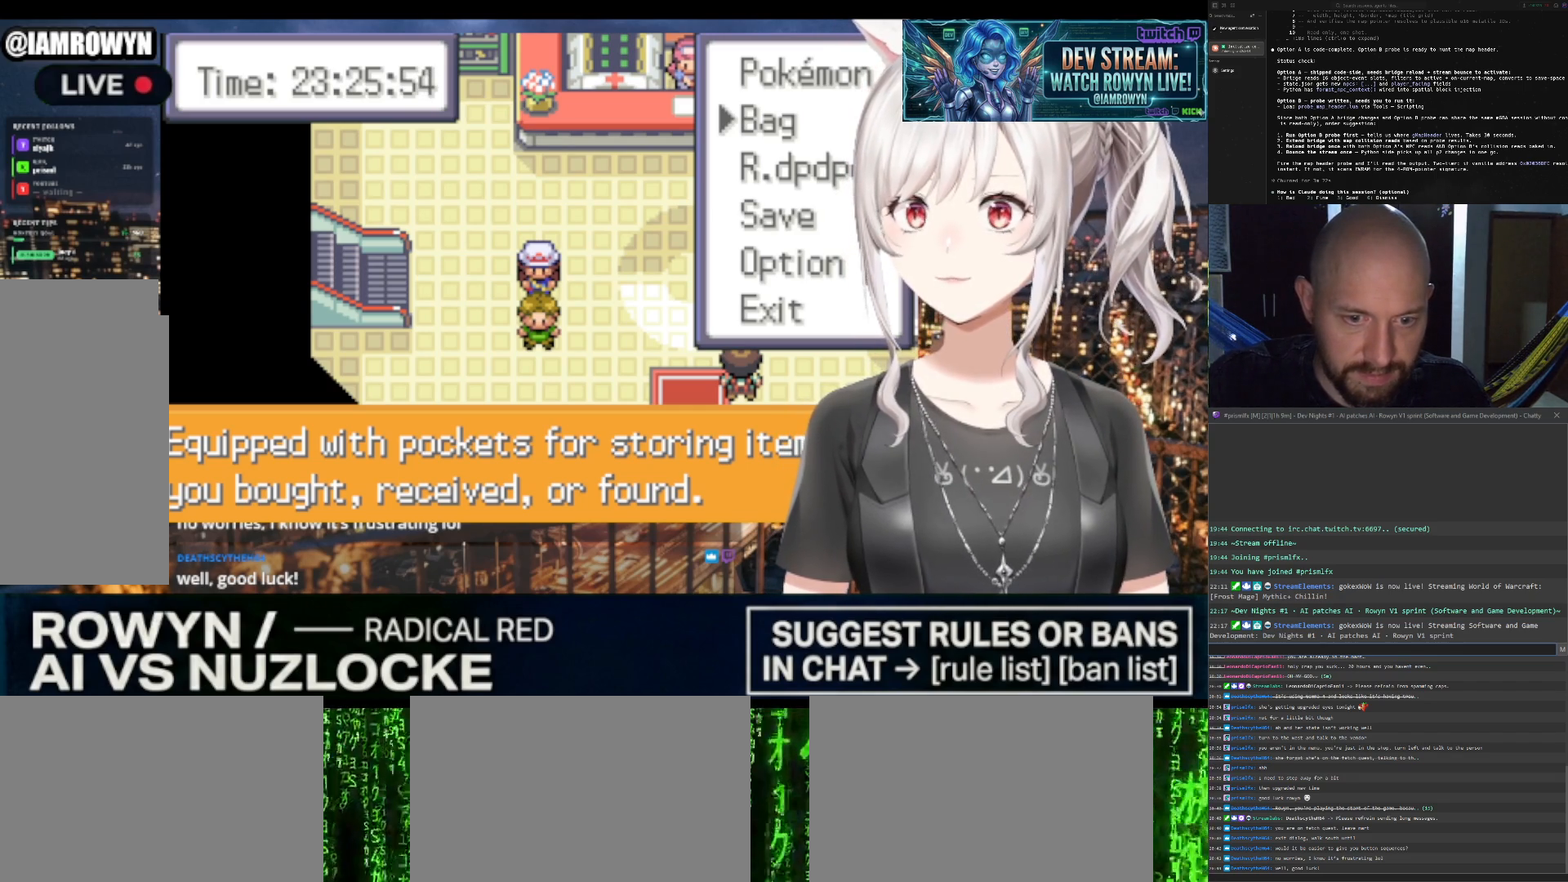
{"buttons": ["B"], "events": []}
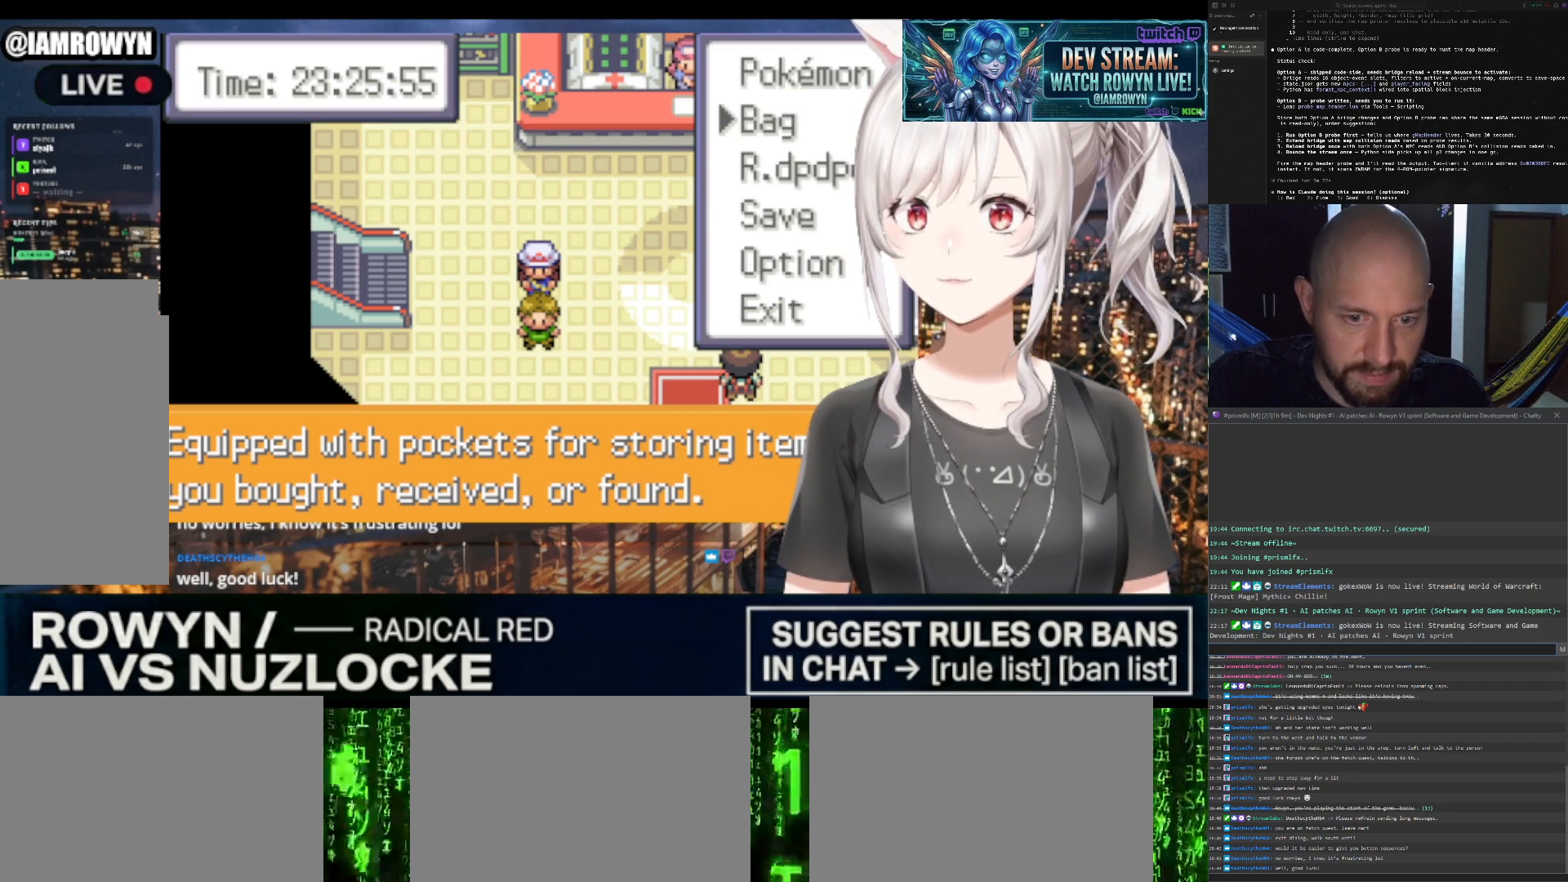
{"buttons": ["B"], "events": []}
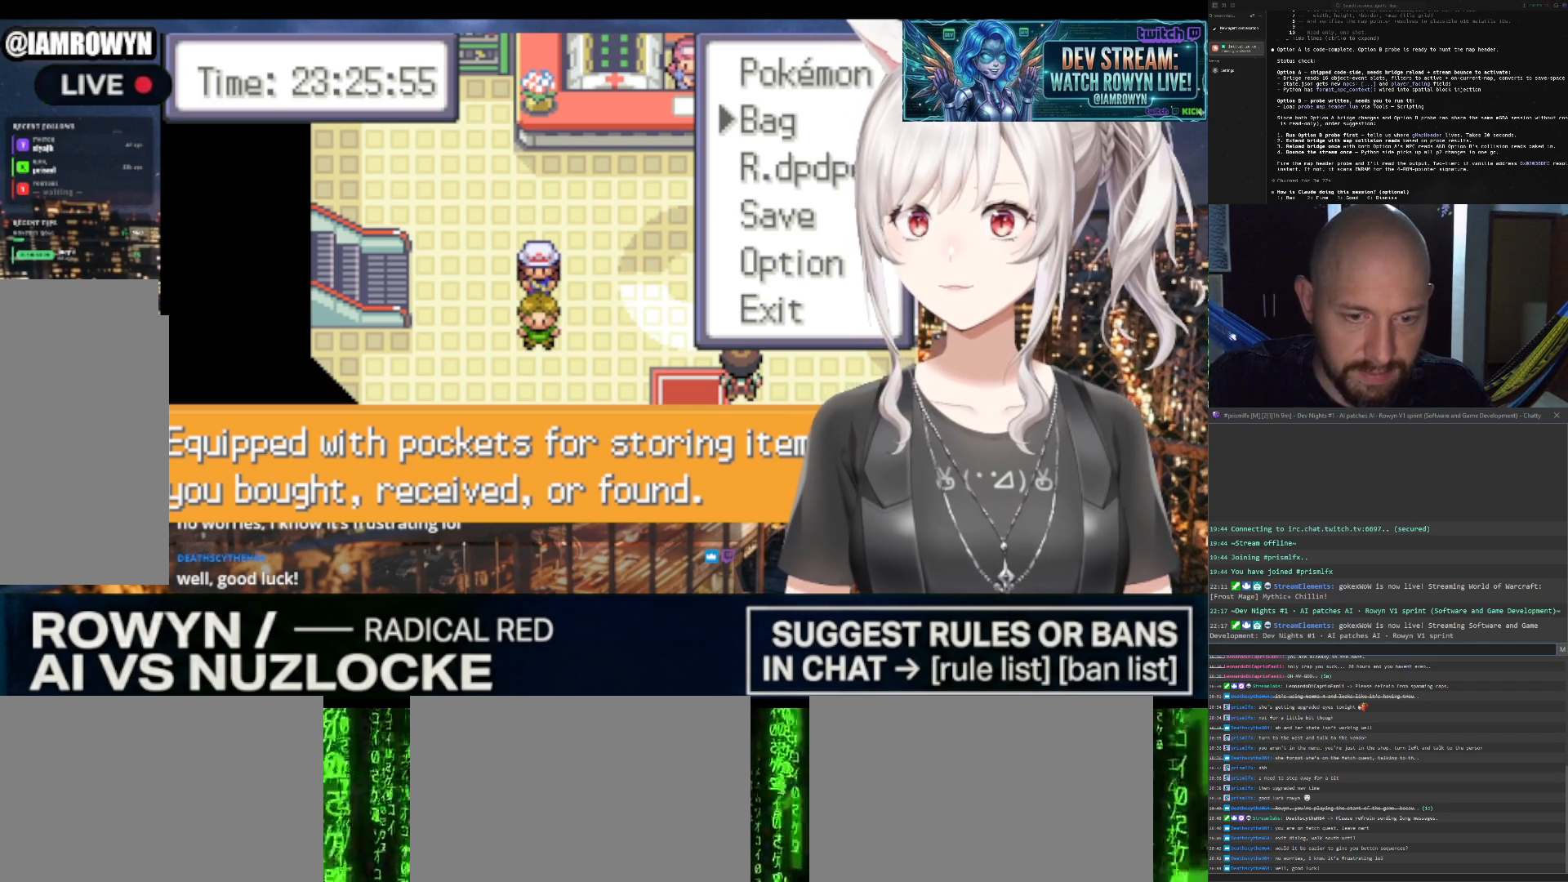
{"buttons": ["B"], "events": []}
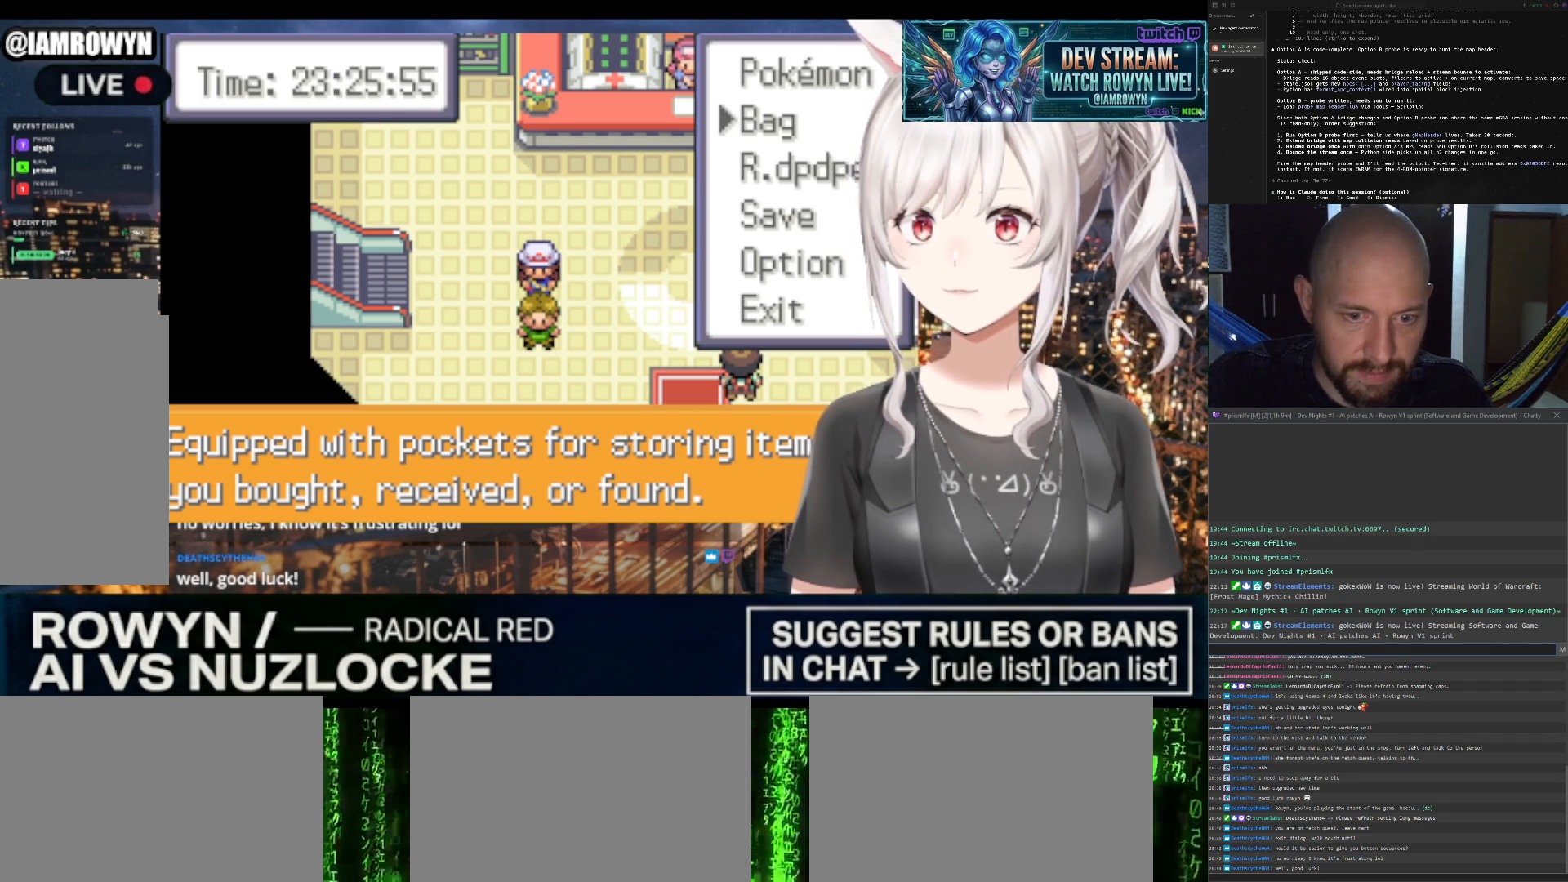
{"buttons": ["B"], "events": []}
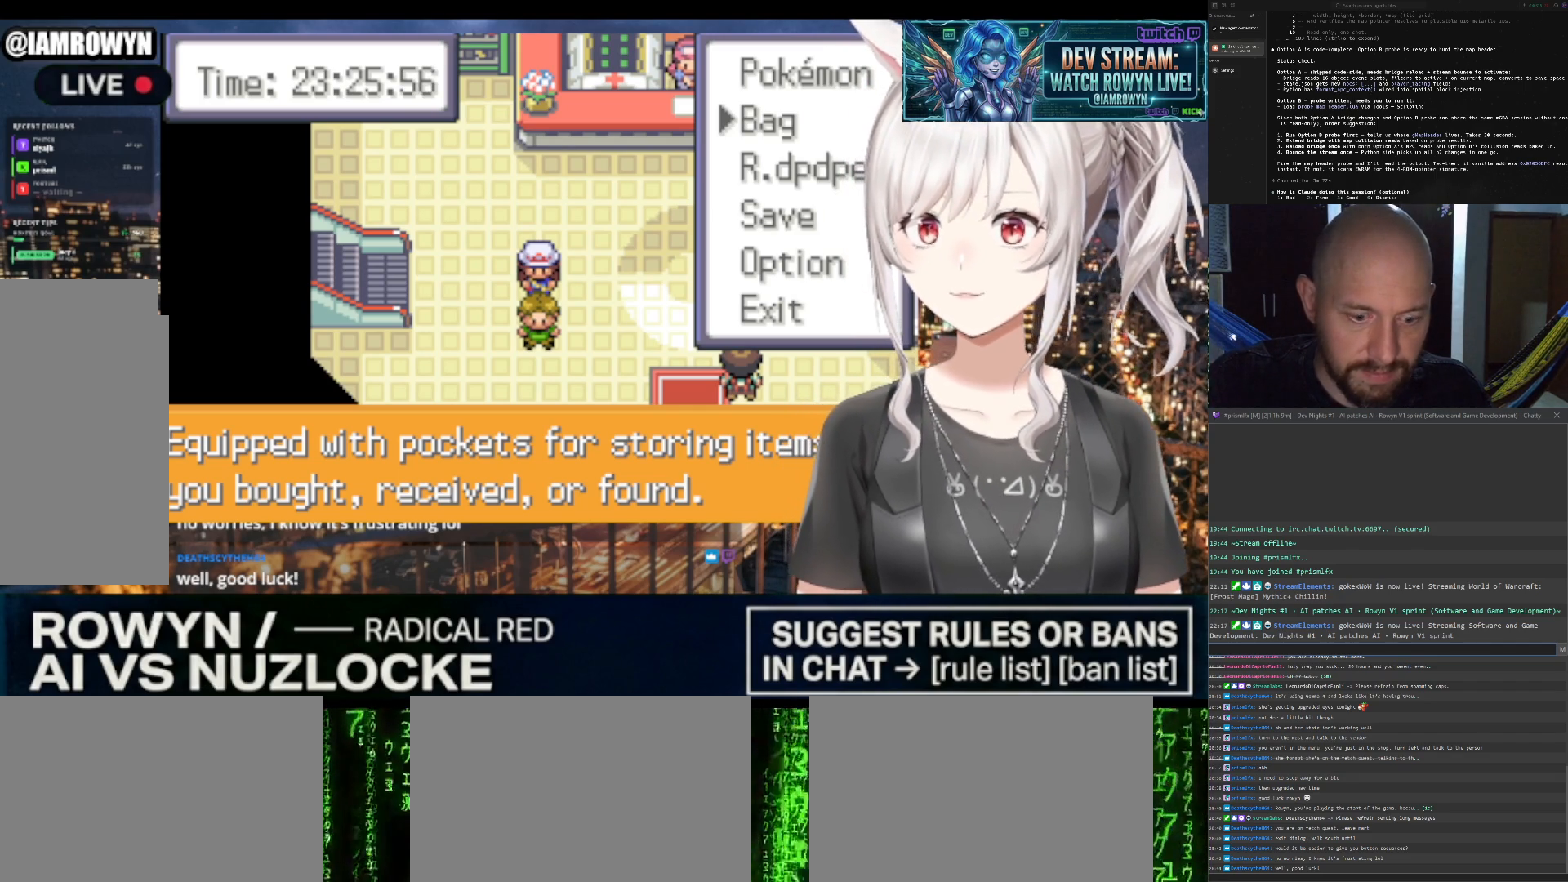
{"buttons": ["B"], "events": []}
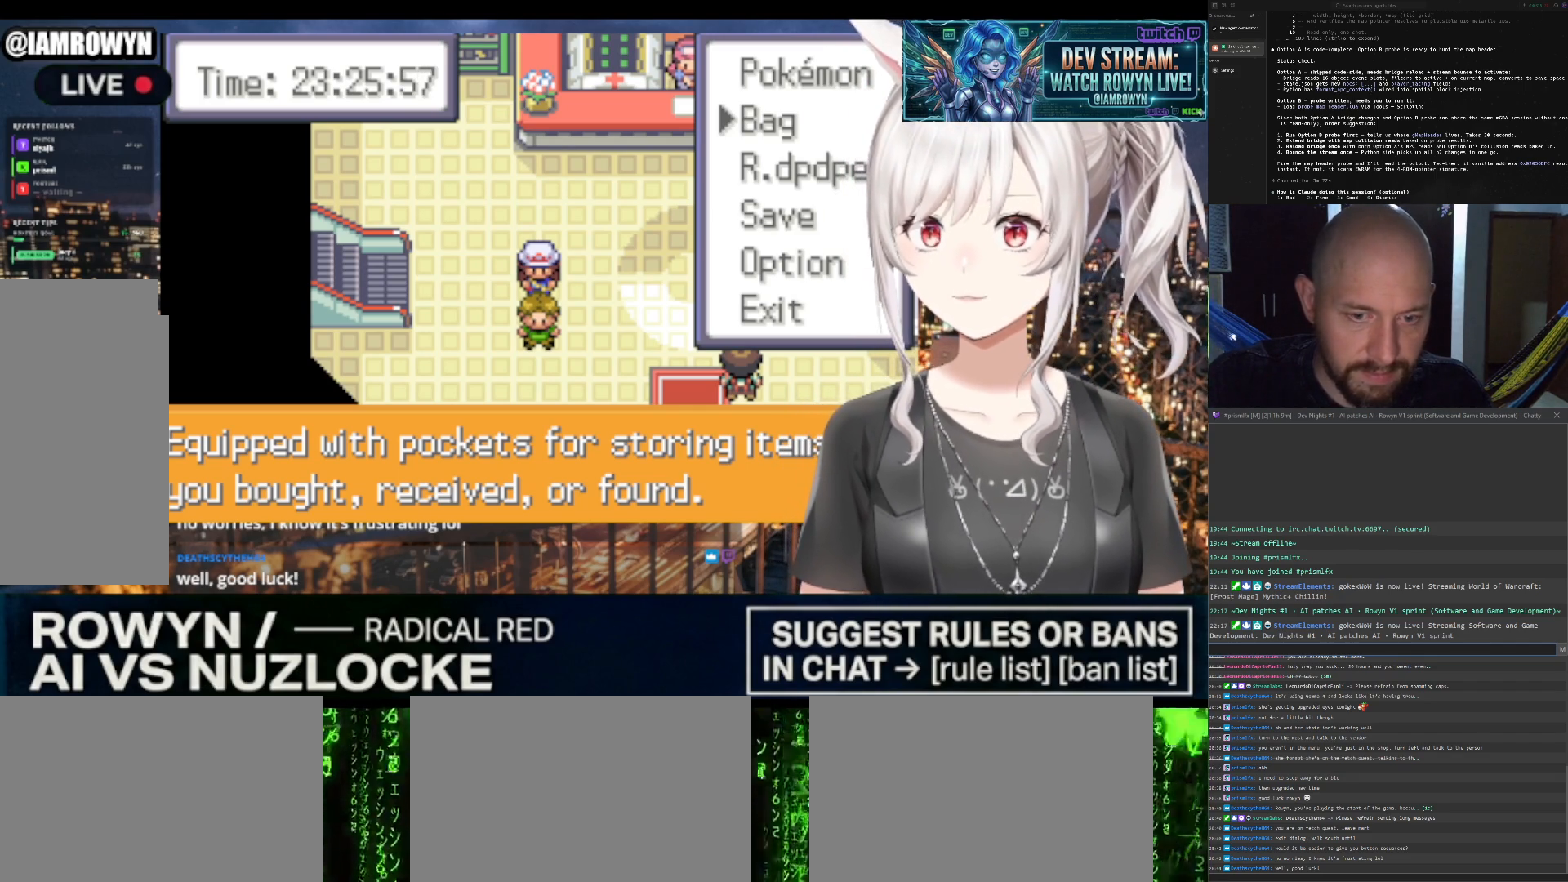
{"buttons": ["B"], "events": []}
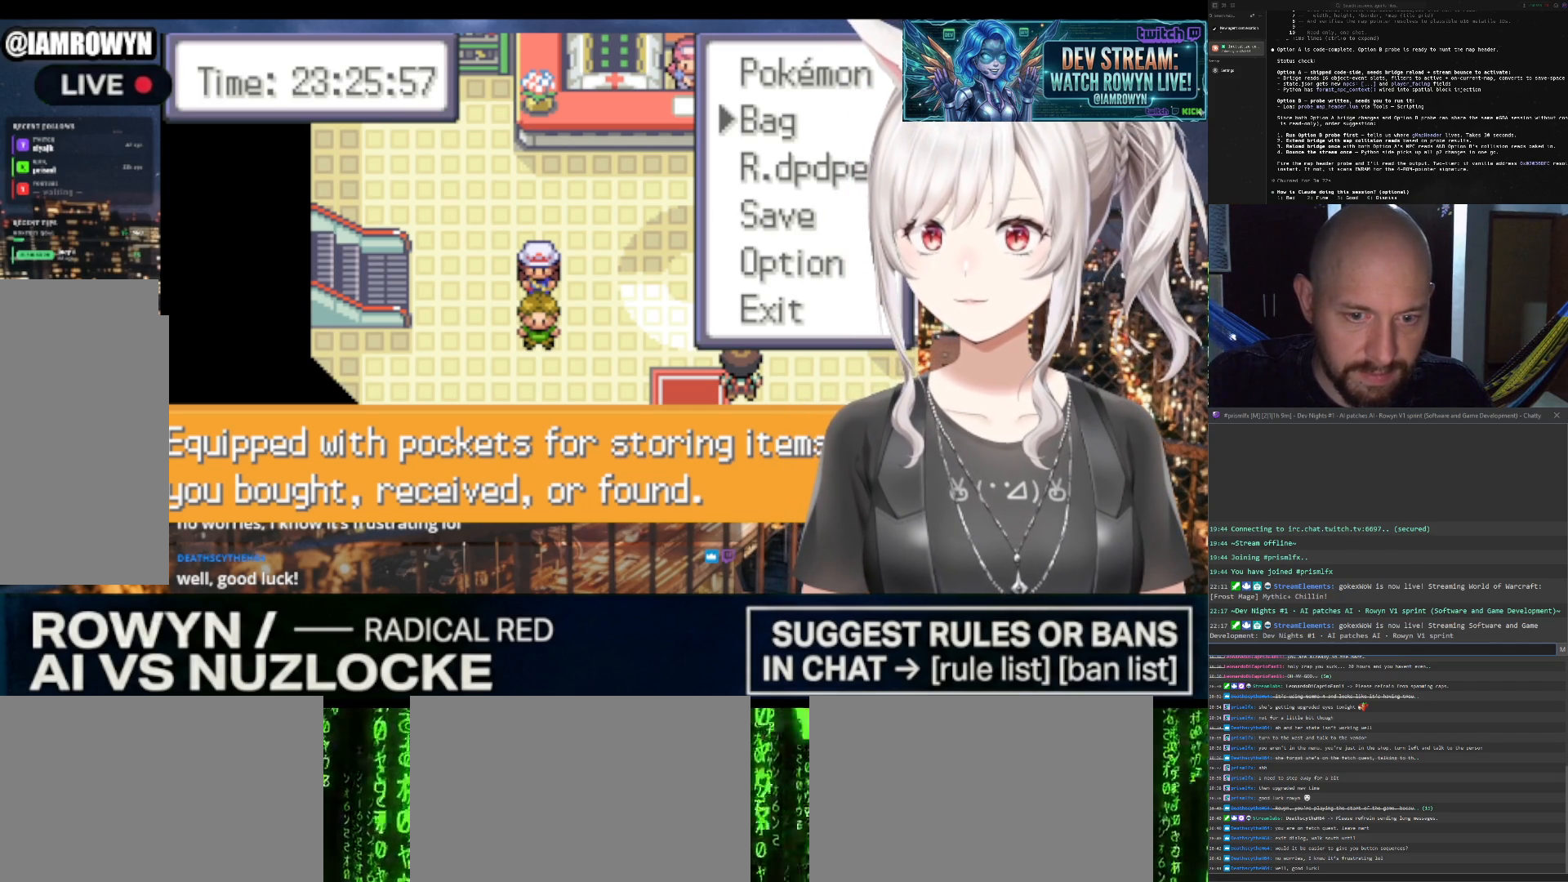
{"buttons": ["B"], "events": []}
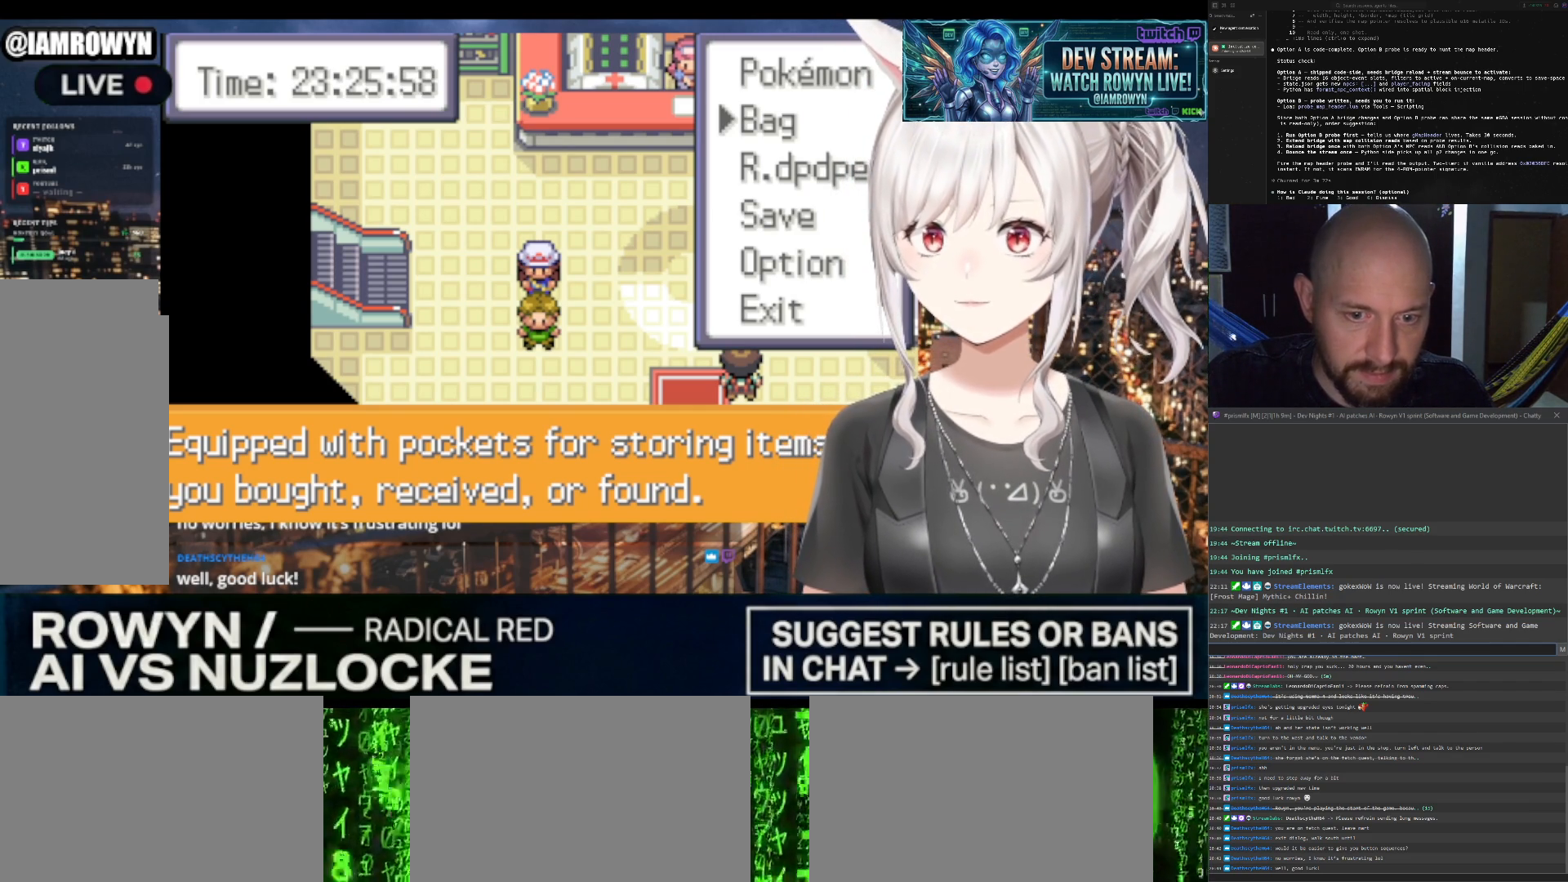
{"buttons": ["B"], "events": []}